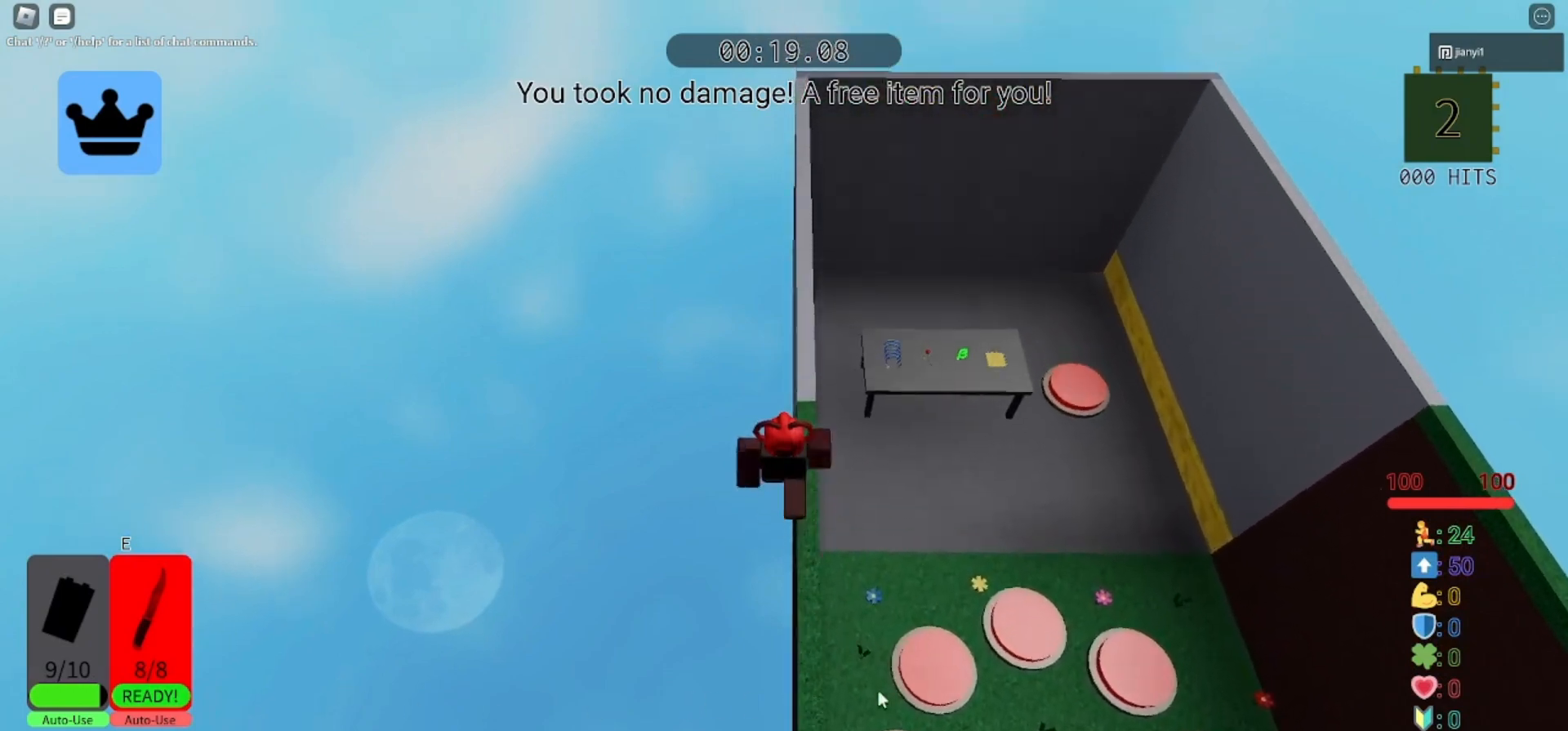
Gameplay with keyboard and mouse; each line is a JSON object with the keys and mouse buttons held at the frame after it. "events" lists presses ("down") and releases ("up") of "a", "ctrl", "d", "e", "q", "s", "shift", "space", "w", "mouse_left", "mouse_wheel", "mouse_right", "mouse_mb4" and "mouse_mb5" between this image and that frame as [ms after this image, input, new state], when the widget could be followed in between. "mouse_left", "mouse_wheel", "mouse_right", "mouse_mb4", "mouse_mb5" = the "left", "wheel", "right", "mb4", "mb5" buttons of the "mouse" list. No other keys are recorded. "wheel" means that the mouse wheel is clicked or scrolled. Mouse movement is not recorded.
{"keys": ["w"], "mouse": [], "events": [[100, "d", "down"], [167, "space", "down"], [333, "space", "up"], [500, "d", "up"]]}
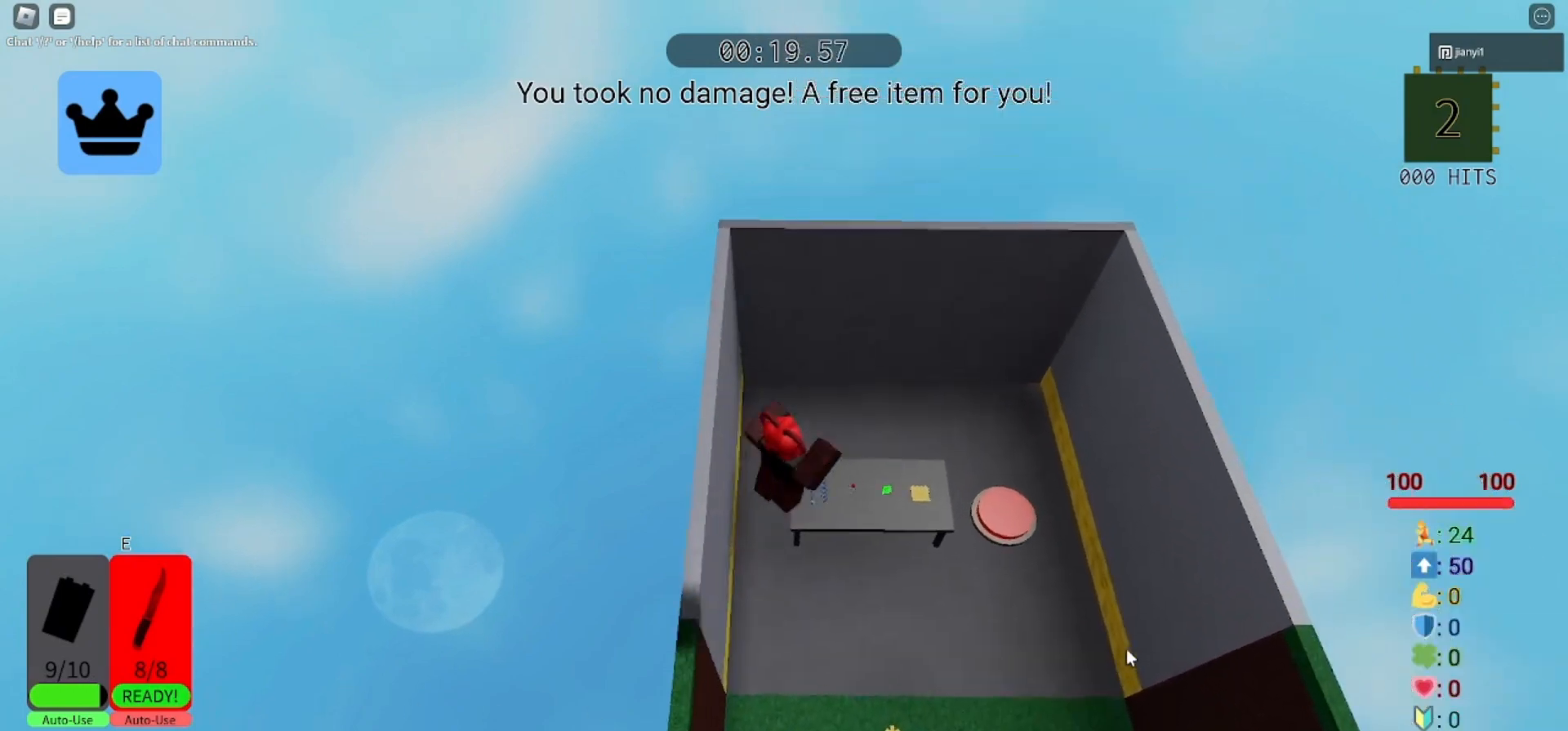
{"keys": ["w"], "mouse": [], "events": [[233, "d", "down"], [467, "d", "up"]]}
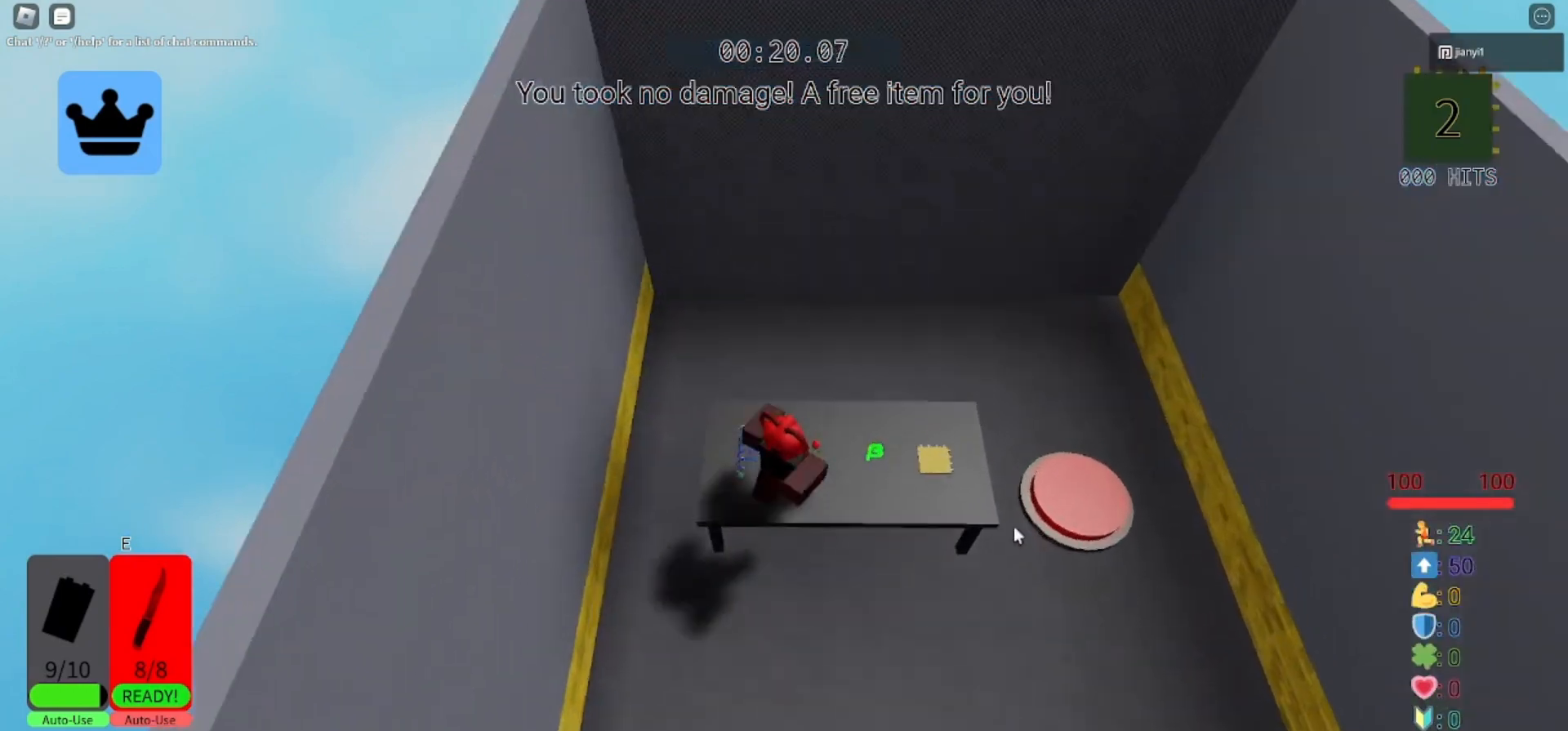
{"keys": [], "mouse": ["left"], "events": [[67, "w", "up"], [267, "mouse_left", "down"], [300, "mouse_left", "up"], [367, "mouse_left", "down"], [433, "mouse_left", "up"], [500, "mouse_left", "down"]]}
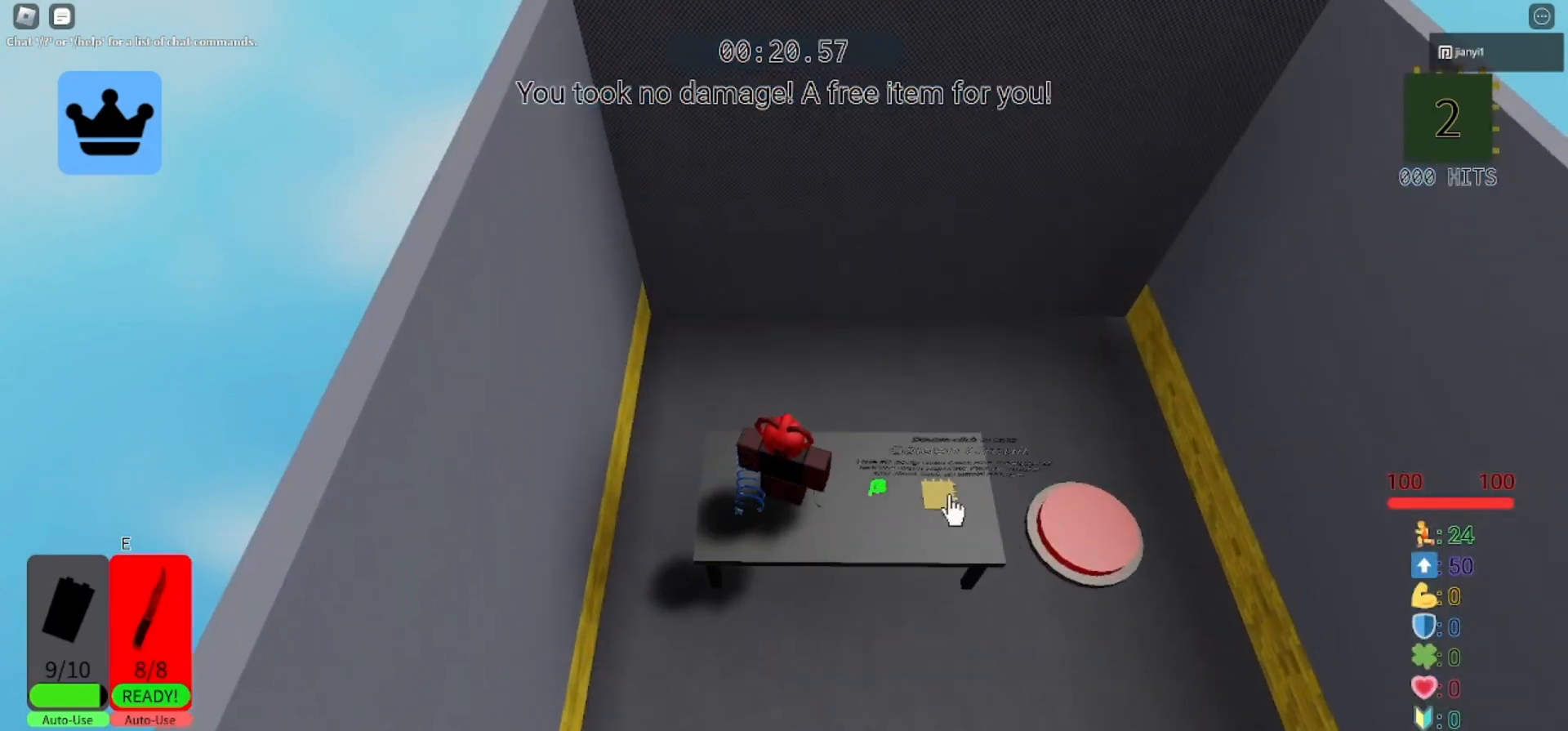
{"keys": ["w"], "mouse": [], "events": [[33, "mouse_left", "up"], [200, "mouse_left", "down"], [267, "mouse_left", "up"], [433, "mouse_left", "down"], [467, "w", "down"], [500, "mouse_left", "up"]]}
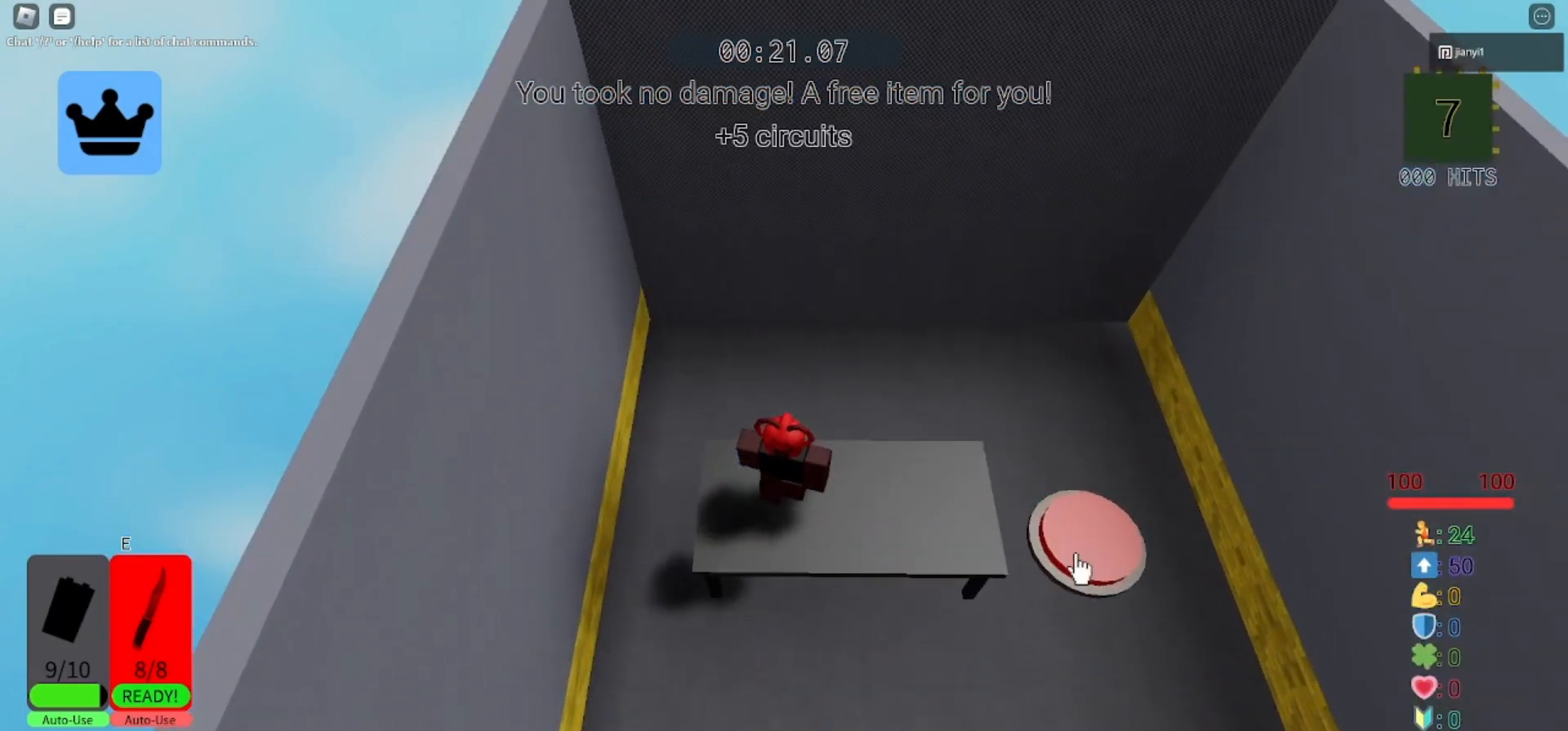
{"keys": ["w"], "mouse": [], "events": [[167, "space", "down"], [300, "space", "up"]]}
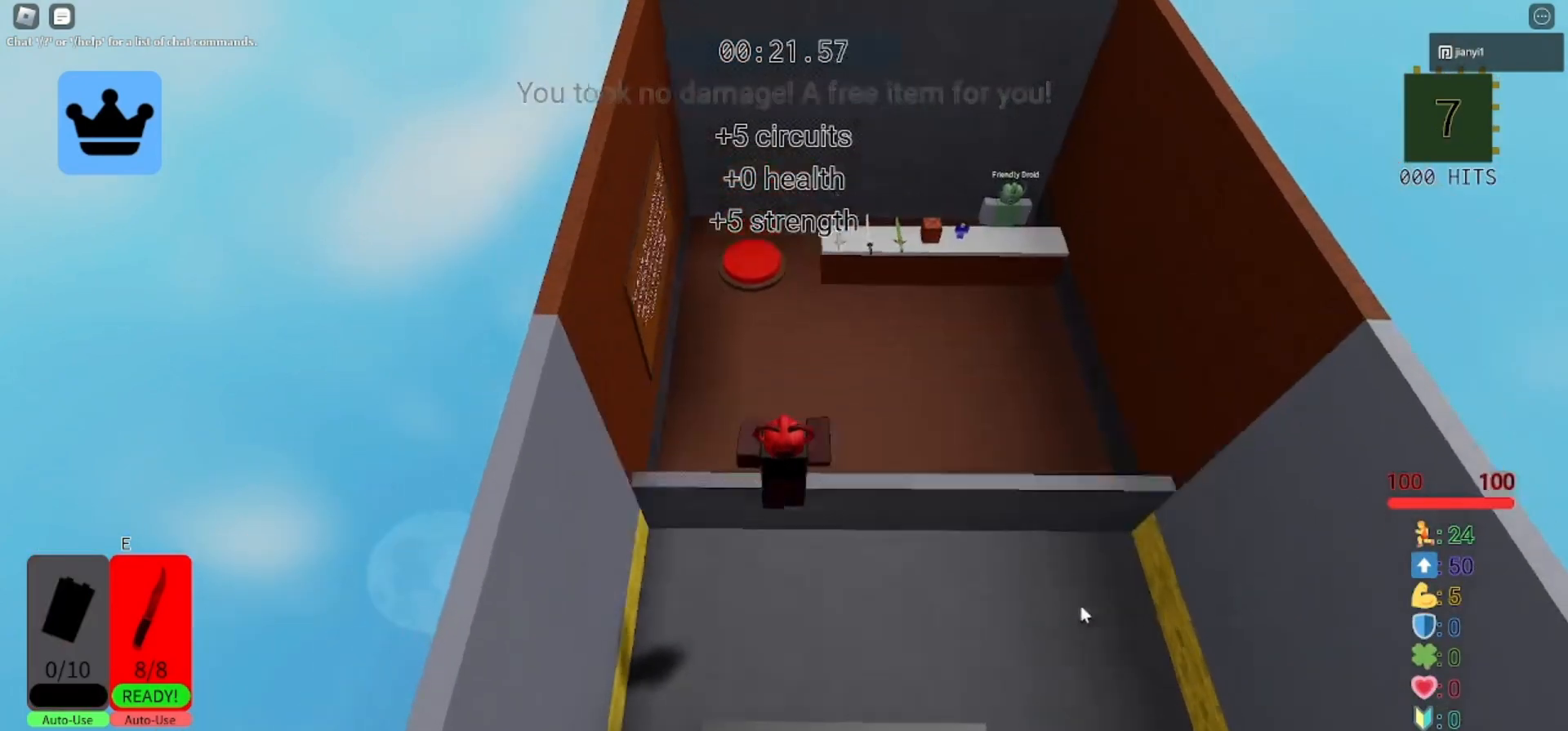
{"keys": ["w"], "mouse": [], "events": []}
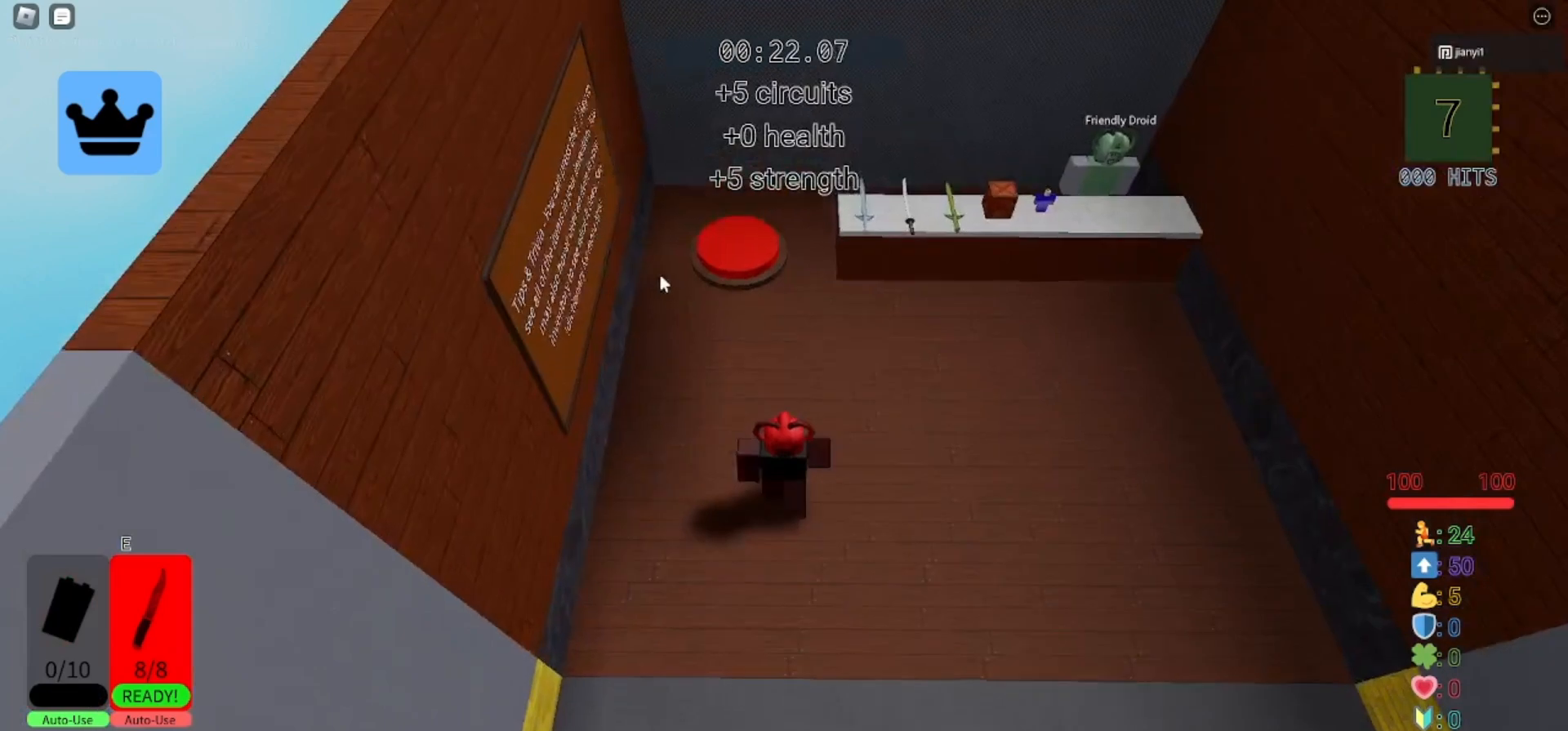
{"keys": [], "mouse": [], "events": [[133, "mouse_left", "down"], [167, "mouse_left", "up"], [233, "mouse_left", "down"], [267, "mouse_left", "up"], [333, "w", "up"], [367, "mouse_left", "down"], [400, "mouse_left", "up"]]}
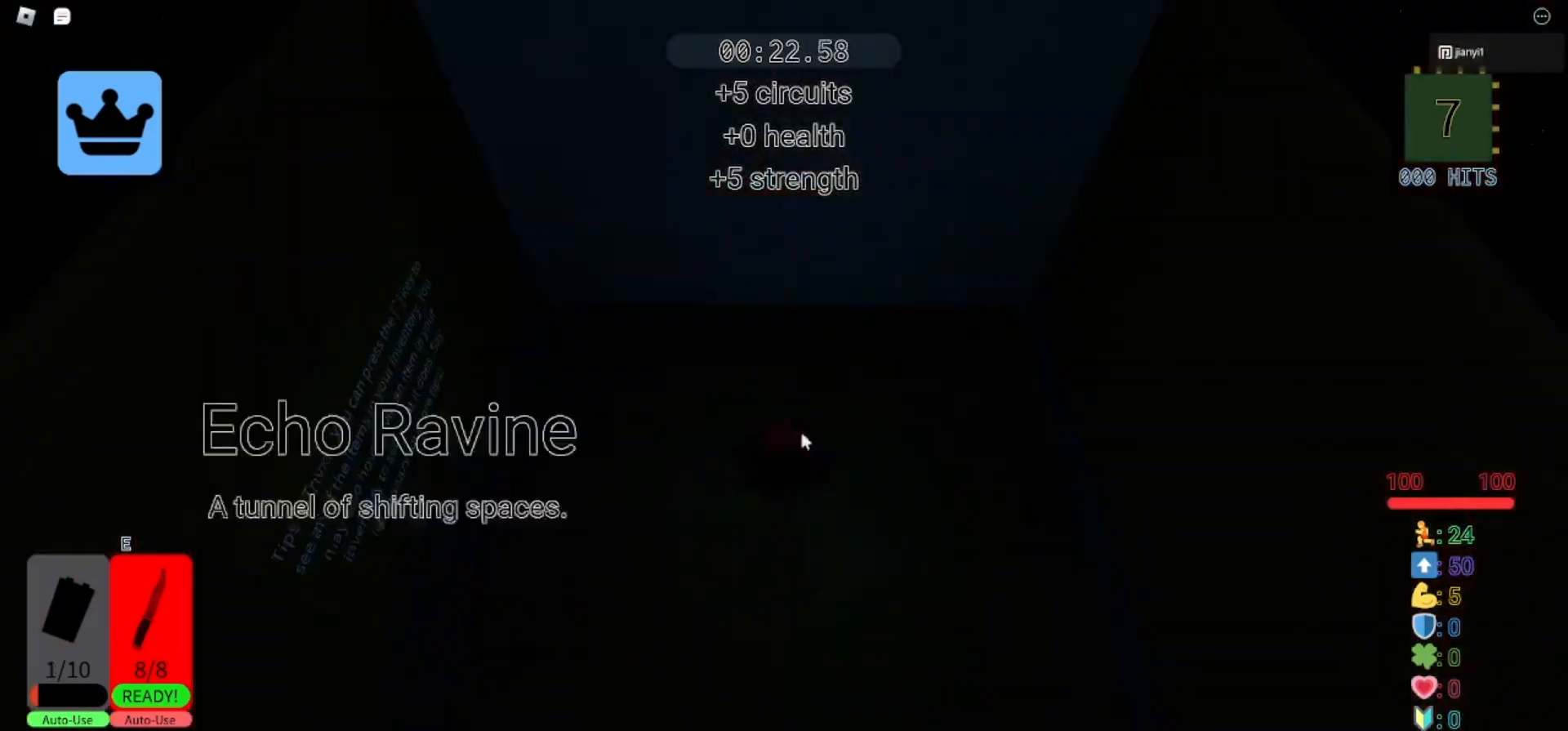
{"keys": [], "mouse": ["right"], "events": [[133, "mouse_right", "down"]]}
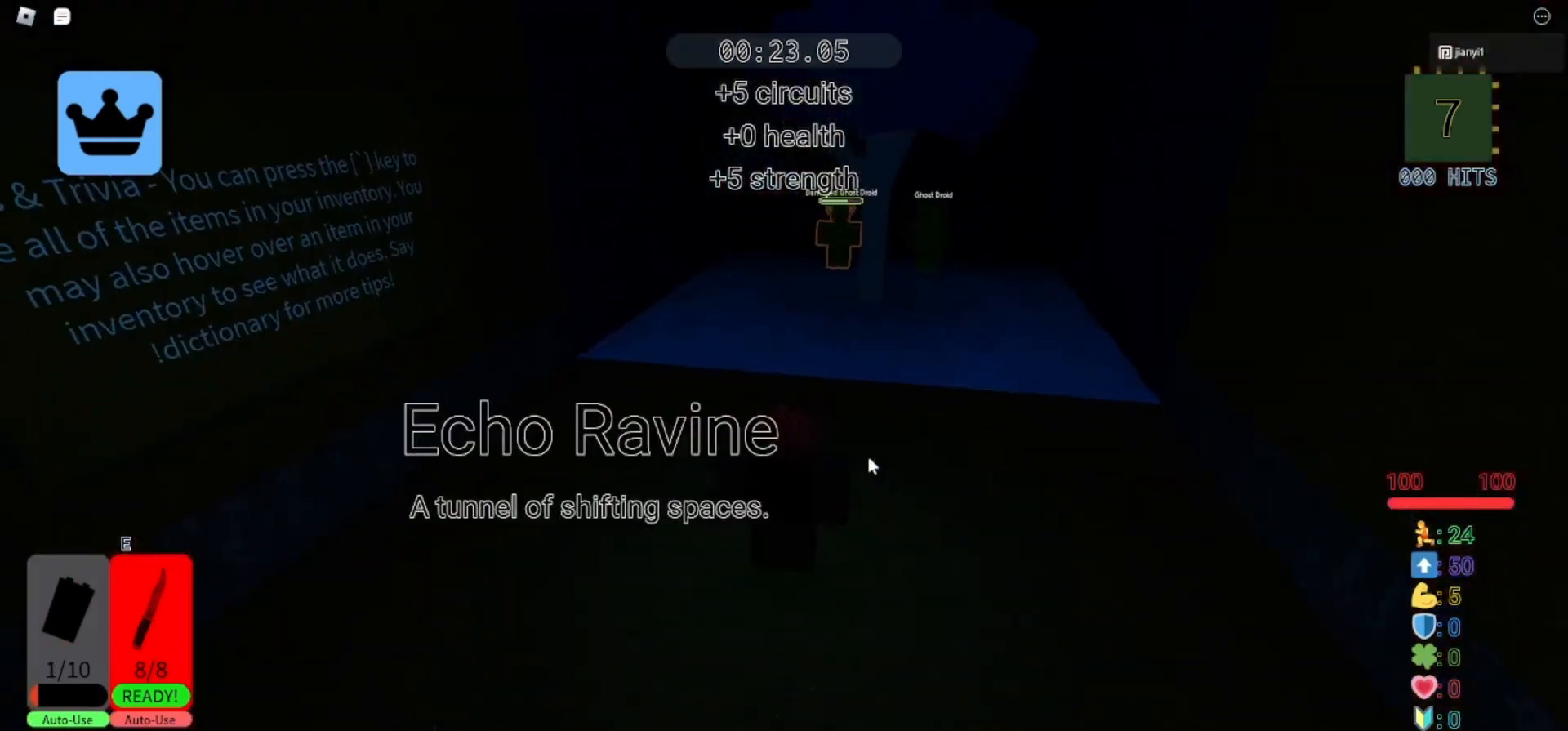
{"keys": [], "mouse": ["right"], "events": []}
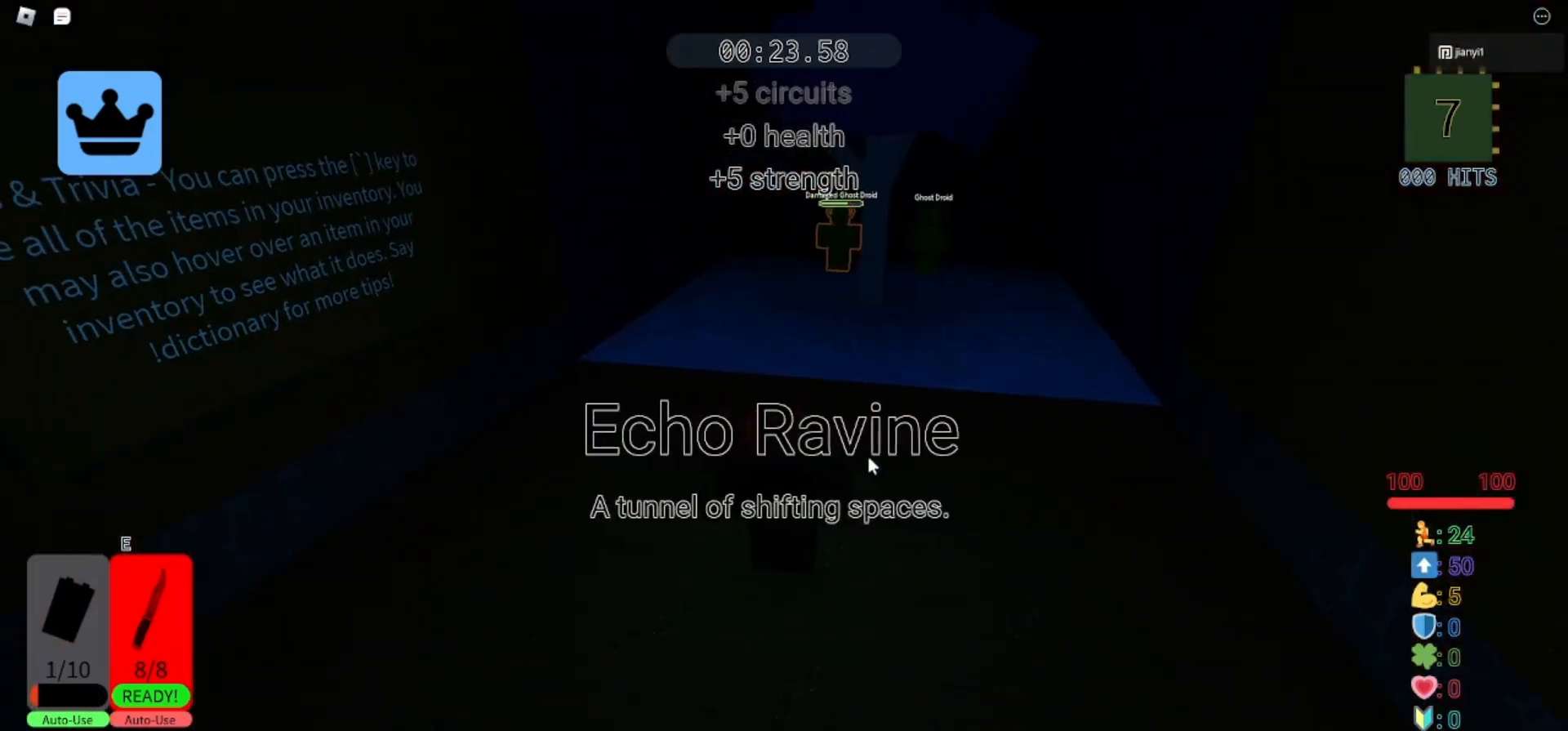
{"keys": [], "mouse": [], "events": [[33, "mouse_right", "up"]]}
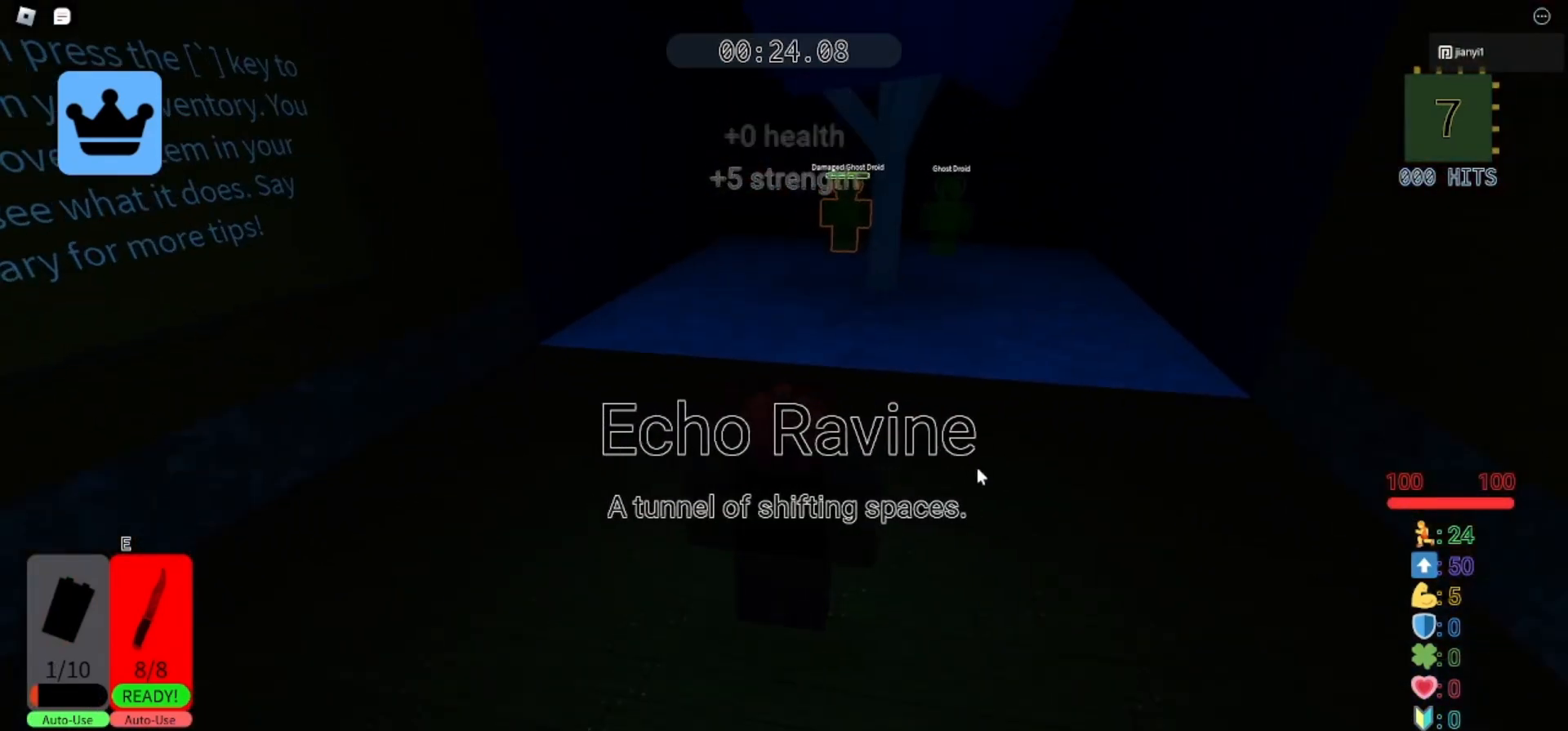
{"keys": [], "mouse": [], "events": []}
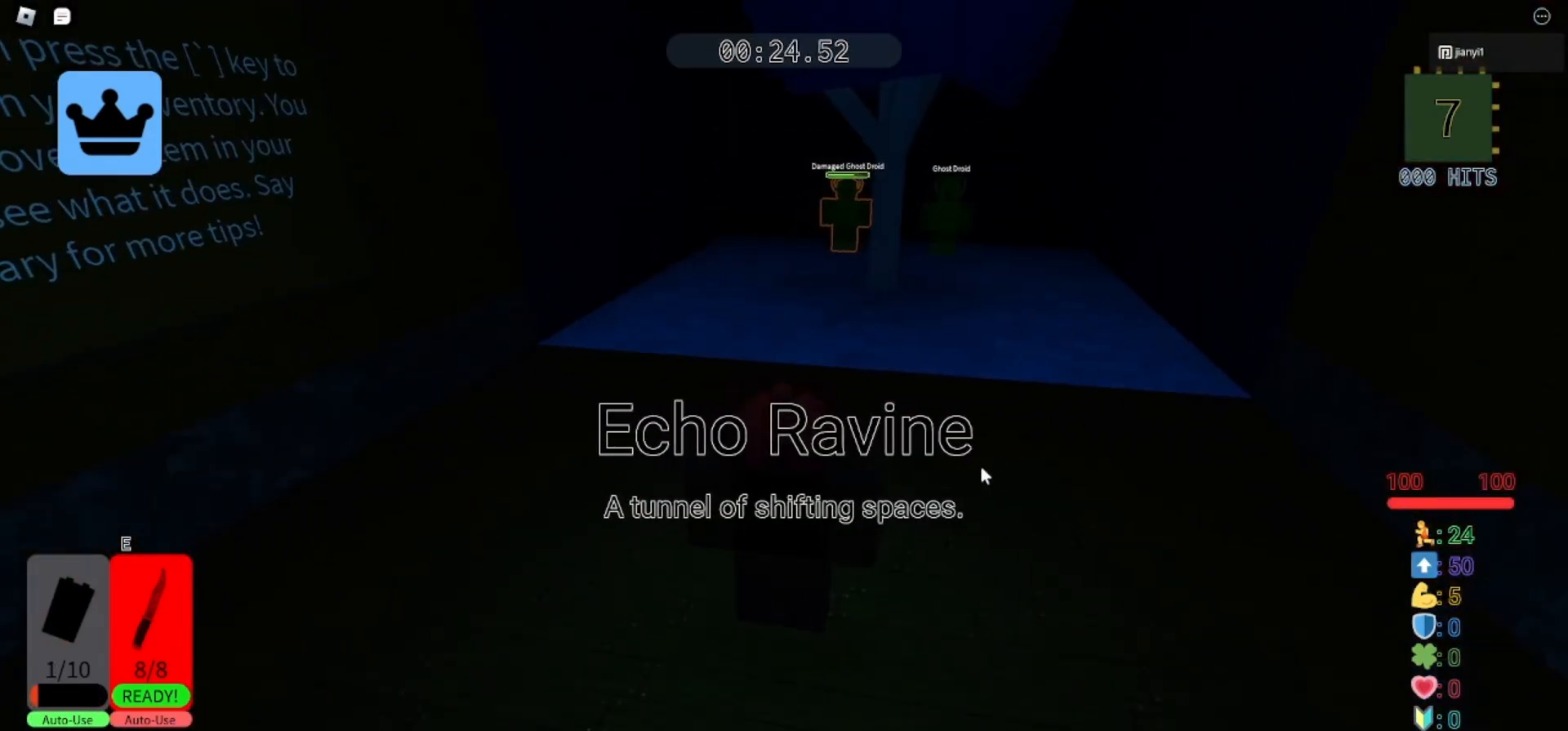
{"keys": ["a"], "mouse": [], "events": [[300, "a", "down"]]}
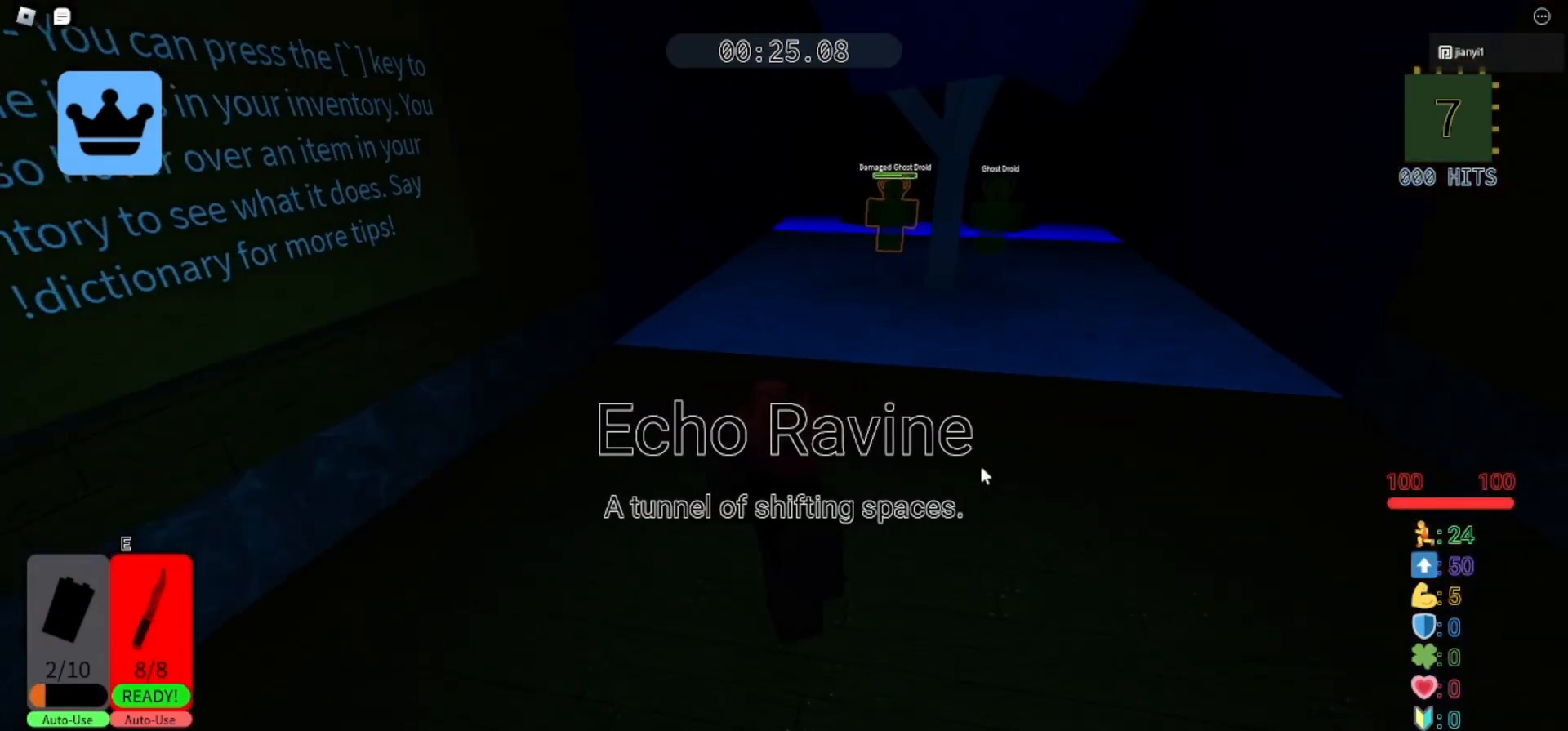
{"keys": ["w"], "mouse": [], "events": [[200, "shift", "down"], [233, "w", "down"], [300, "a", "up"], [333, "shift", "up"]]}
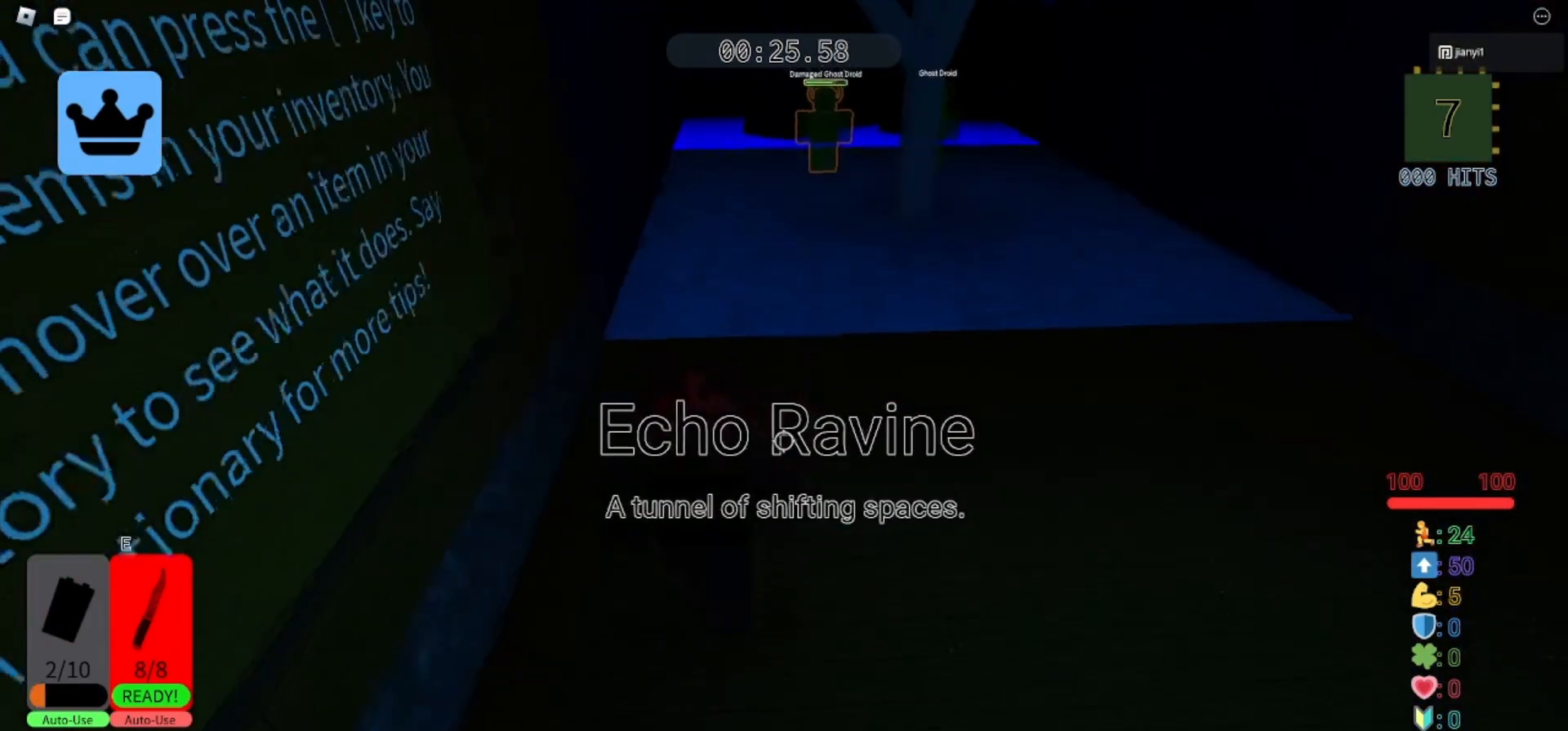
{"keys": ["w"], "mouse": [], "events": []}
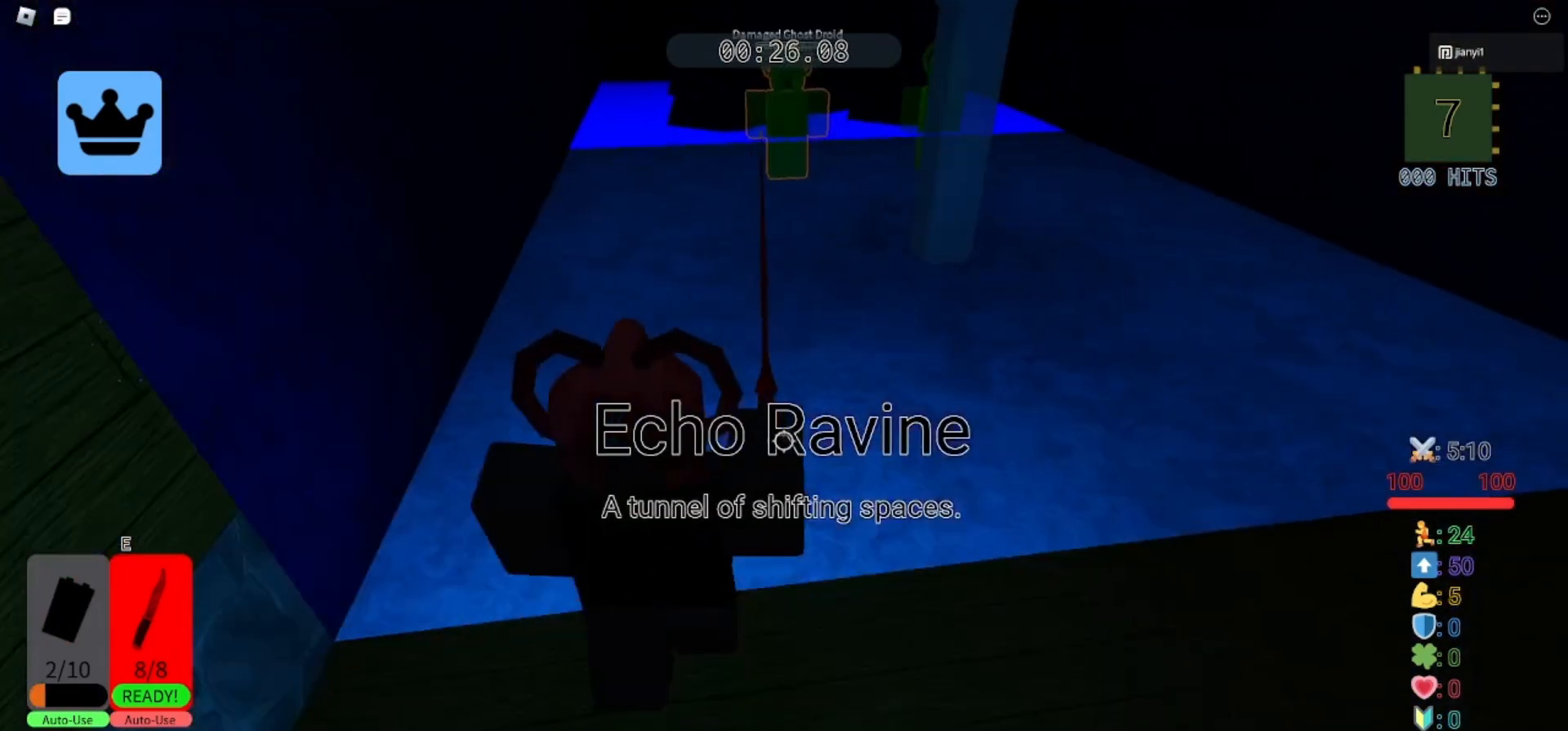
{"keys": ["w"], "mouse": ["left"], "events": [[67, "mouse_left", "down"], [133, "mouse_left", "up"], [200, "mouse_left", "down"], [267, "mouse_left", "up"], [333, "mouse_left", "down"], [400, "mouse_left", "up"], [467, "mouse_left", "down"]]}
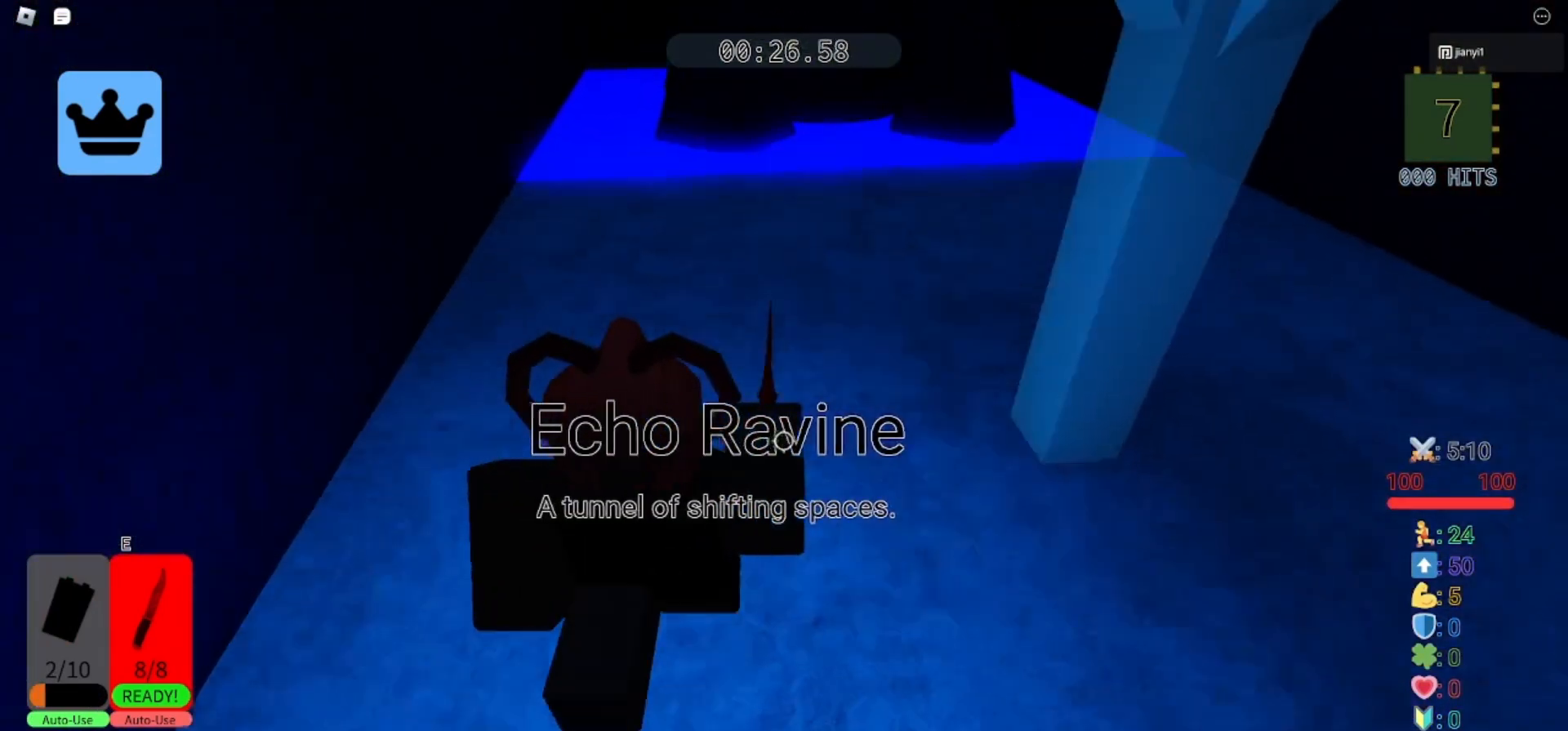
{"keys": ["d", "s"], "mouse": ["left"], "events": [[33, "a", "down"], [33, "mouse_left", "up"], [67, "s", "down"], [67, "w", "up"], [100, "mouse_left", "down"], [133, "d", "down"], [167, "a", "up"], [167, "mouse_left", "up"], [233, "mouse_left", "down"], [300, "mouse_left", "up"], [367, "mouse_left", "down"], [433, "mouse_left", "up"], [500, "mouse_left", "down"]]}
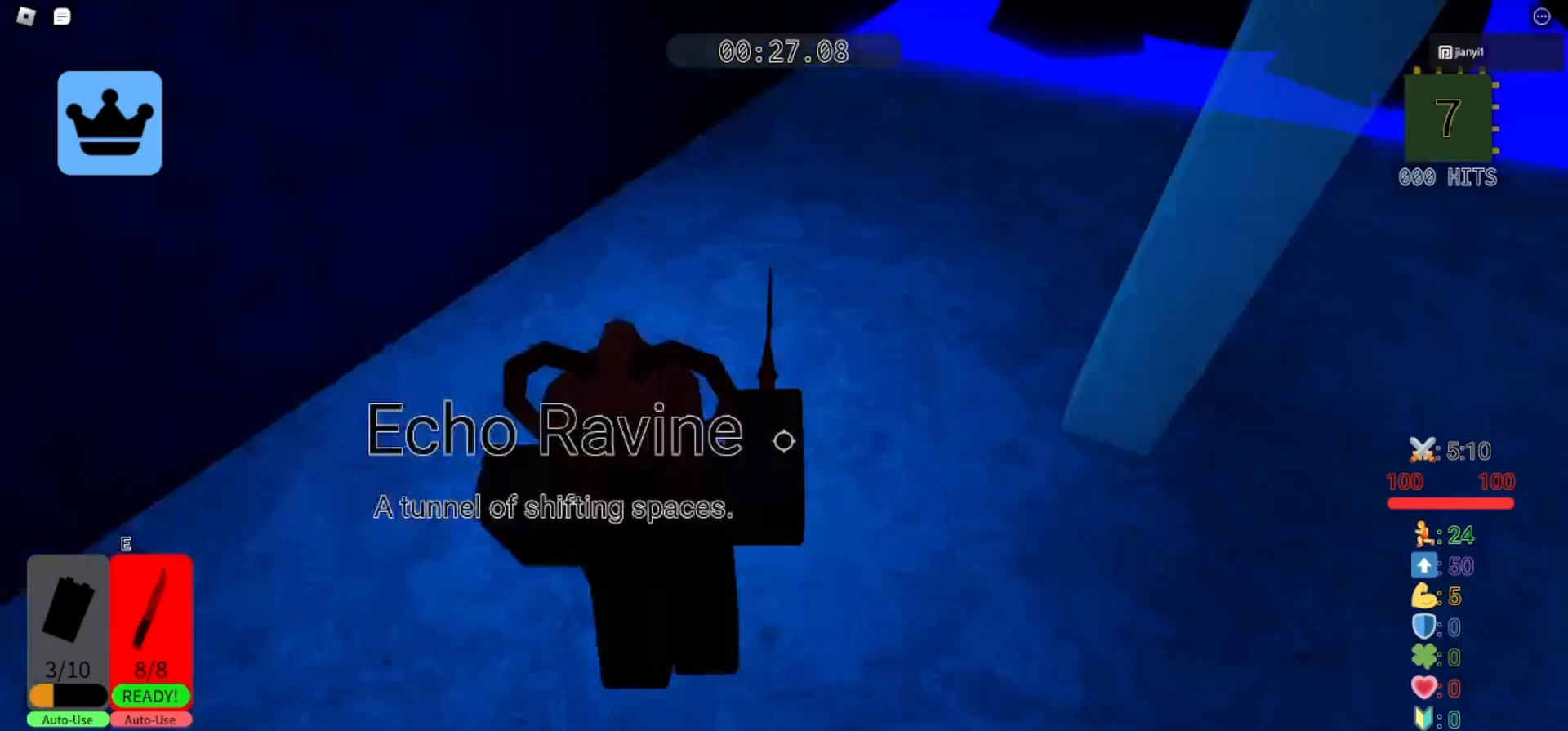
{"keys": ["a", "s"], "mouse": [], "events": [[67, "mouse_left", "up"], [133, "mouse_left", "down"], [200, "a", "down"], [200, "mouse_left", "up"], [267, "mouse_left", "down"], [333, "d", "up"], [333, "mouse_left", "up"], [433, "mouse_left", "down"], [500, "mouse_left", "up"]]}
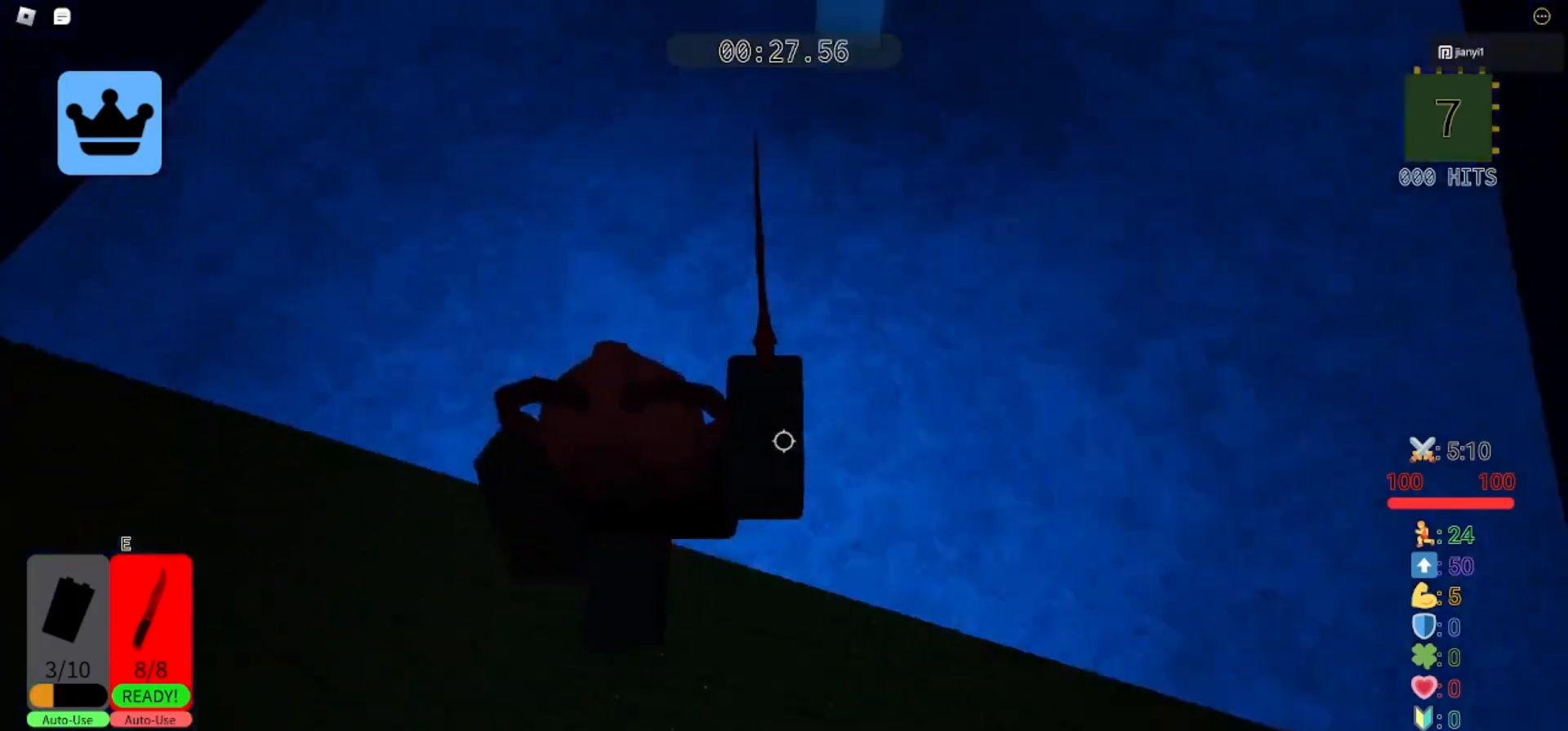
{"keys": ["d", "s"], "mouse": [], "events": [[33, "s", "up"], [67, "mouse_left", "down"], [100, "mouse_left", "up"], [167, "mouse_left", "down"], [167, "s", "down"], [233, "mouse_left", "up"], [300, "mouse_left", "down"], [367, "mouse_left", "up"], [433, "mouse_left", "down"], [467, "d", "down"], [500, "a", "up"], [500, "mouse_left", "up"]]}
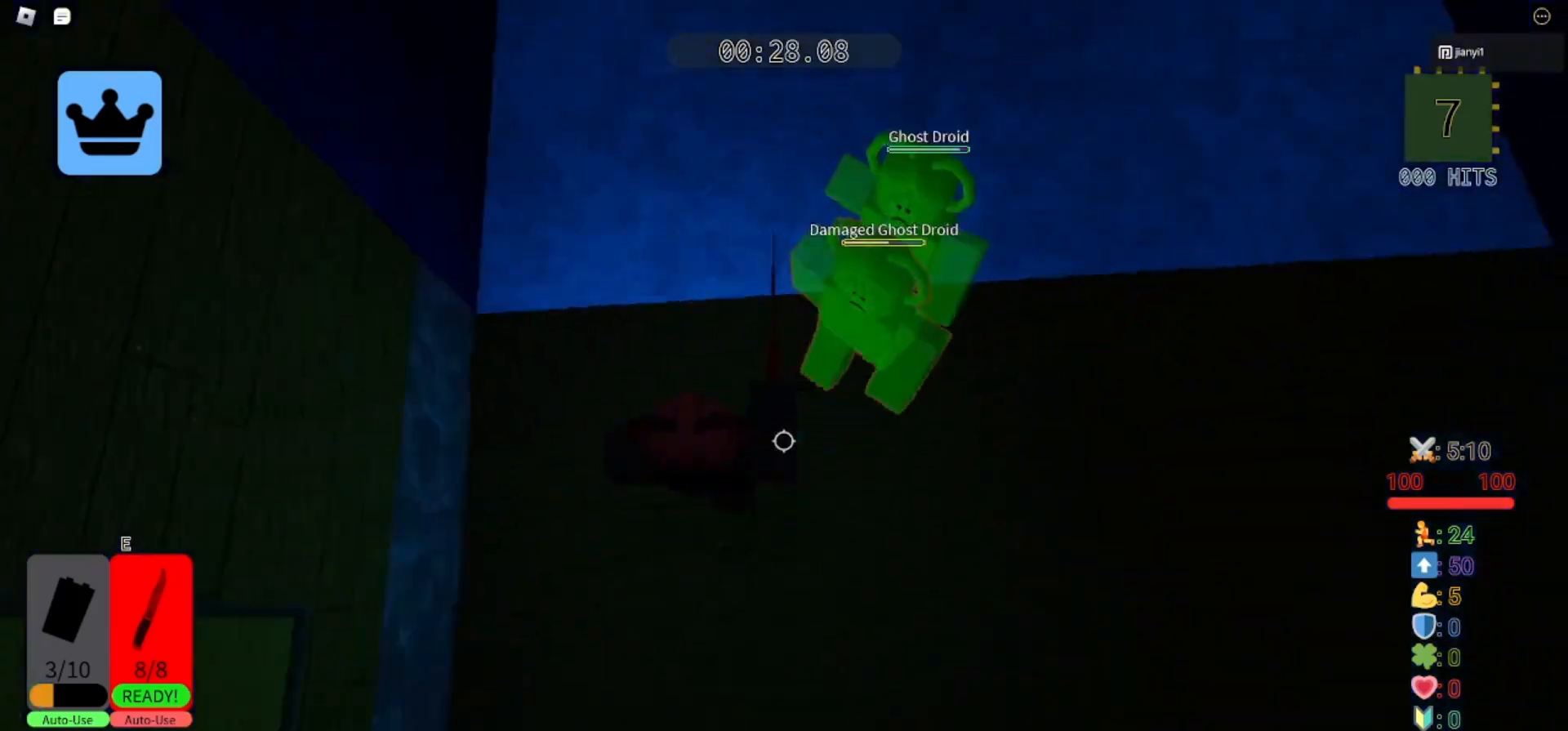
{"keys": ["s"], "mouse": ["left"], "events": [[67, "mouse_left", "down"], [133, "mouse_left", "up"], [167, "d", "up"], [200, "mouse_left", "down"], [267, "mouse_left", "up"], [333, "mouse_left", "down"], [400, "mouse_left", "up"], [467, "mouse_left", "down"]]}
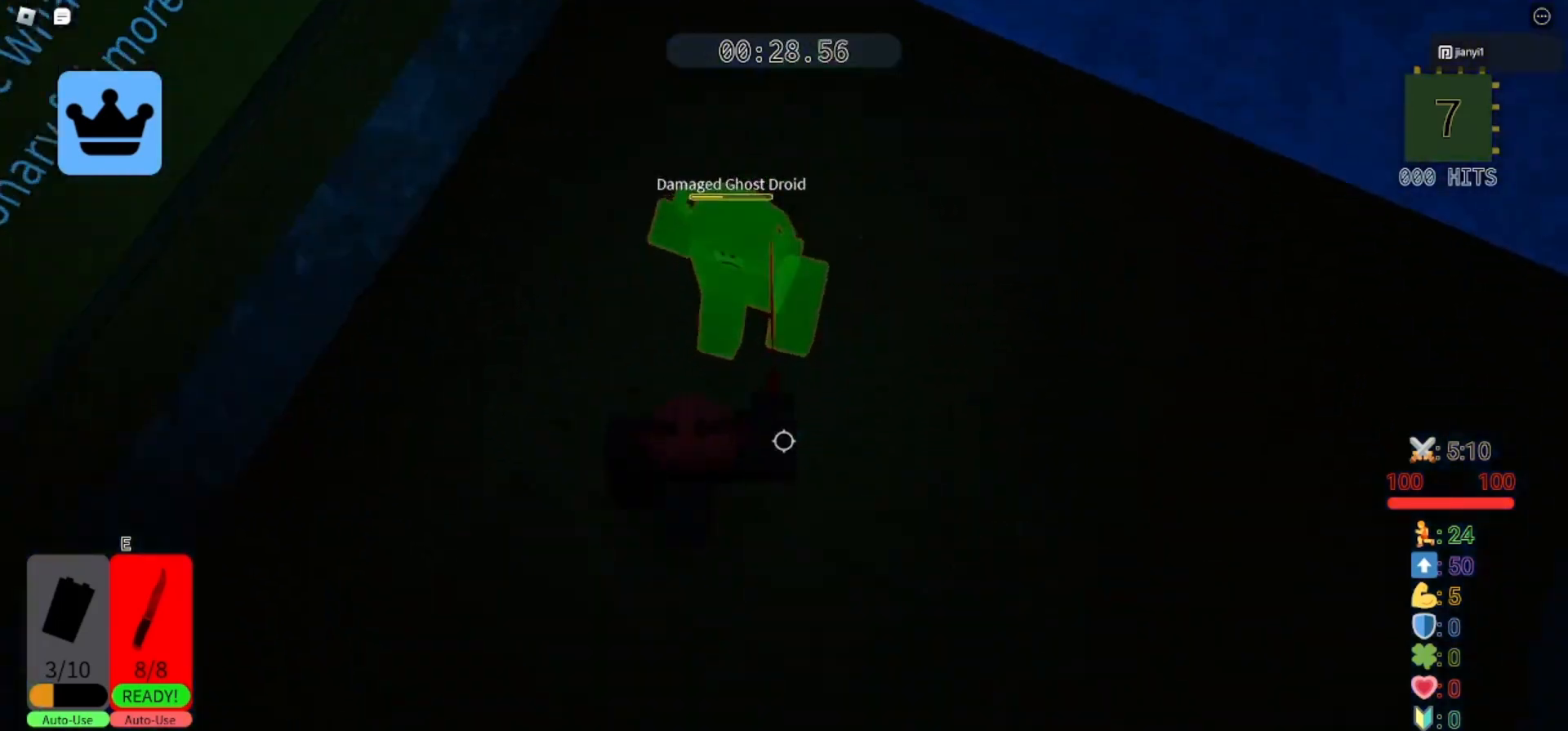
{"keys": ["s"], "mouse": [], "events": [[33, "mouse_left", "up"], [100, "mouse_left", "down"], [167, "mouse_left", "up"], [233, "mouse_left", "down"], [333, "mouse_left", "up"], [367, "mouse_left", "down"], [400, "d", "down"], [467, "d", "up"], [467, "mouse_left", "up"]]}
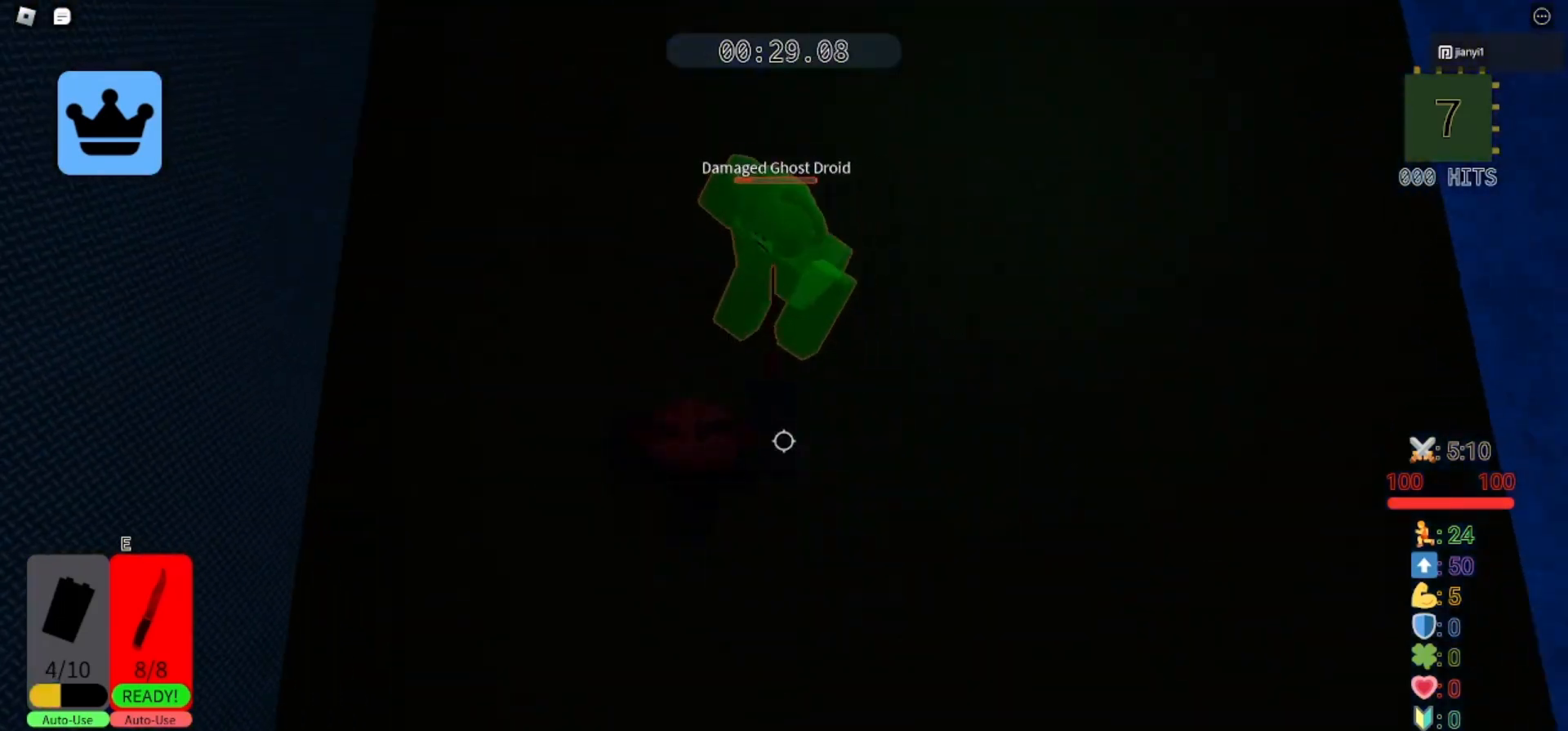
{"keys": ["d", "s"], "mouse": ["left"], "events": [[33, "mouse_left", "down"], [100, "mouse_left", "up"], [167, "d", "down"], [167, "mouse_left", "down"], [233, "mouse_left", "up"], [267, "d", "up"], [300, "mouse_left", "down"], [367, "d", "down"], [367, "mouse_left", "up"], [433, "mouse_left", "down"]]}
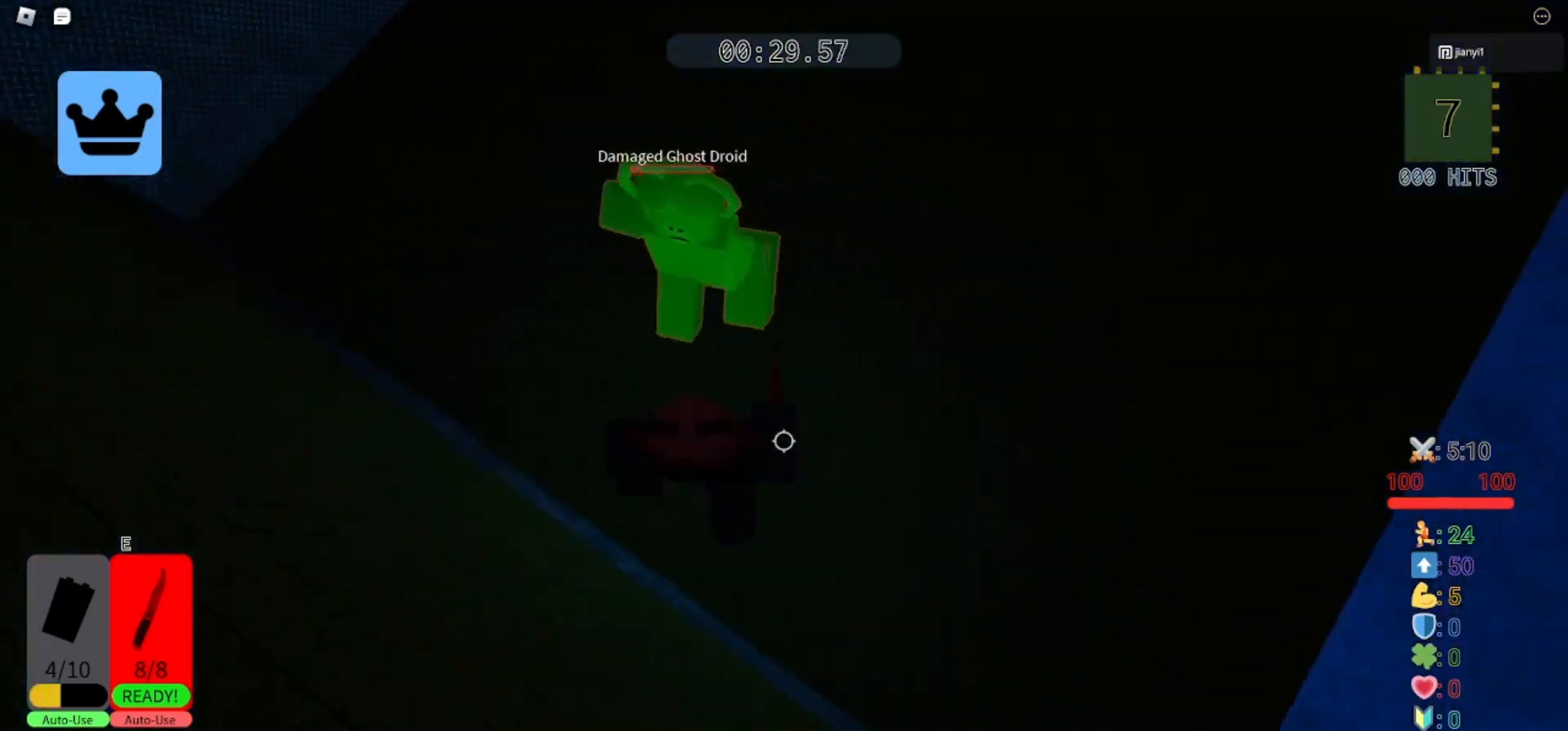
{"keys": ["d", "s"], "mouse": [], "events": [[33, "mouse_left", "up"], [100, "mouse_left", "down"], [133, "mouse_left", "up"], [233, "mouse_left", "down"], [300, "mouse_left", "up"], [367, "mouse_left", "down"], [433, "mouse_left", "up"]]}
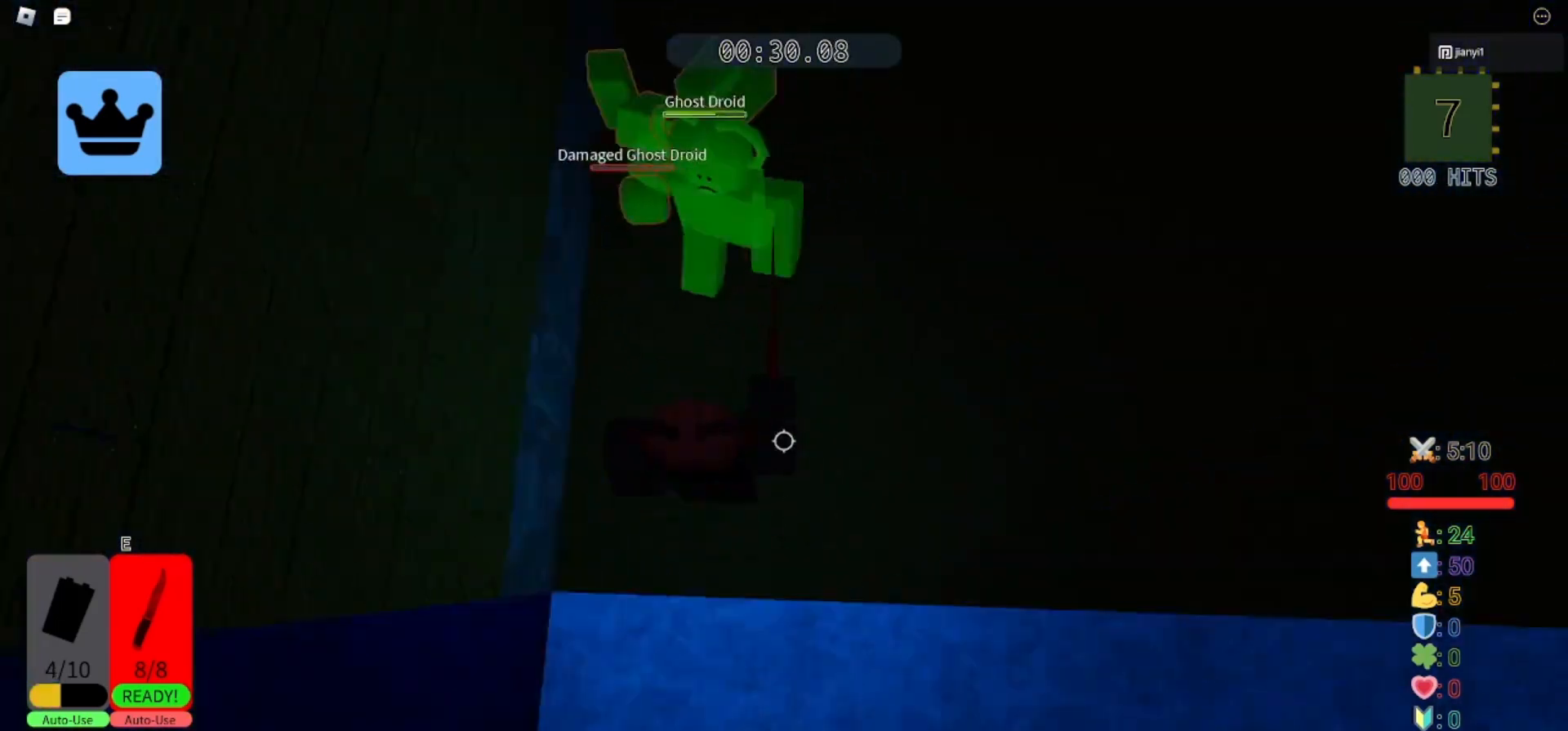
{"keys": ["s"], "mouse": [], "events": [[33, "mouse_left", "down"], [100, "mouse_left", "up"], [133, "mouse_left", "down"], [233, "mouse_left", "up"], [300, "mouse_left", "down"], [333, "d", "up"], [367, "mouse_left", "up"], [400, "mouse_left", "down"], [500, "mouse_left", "up"]]}
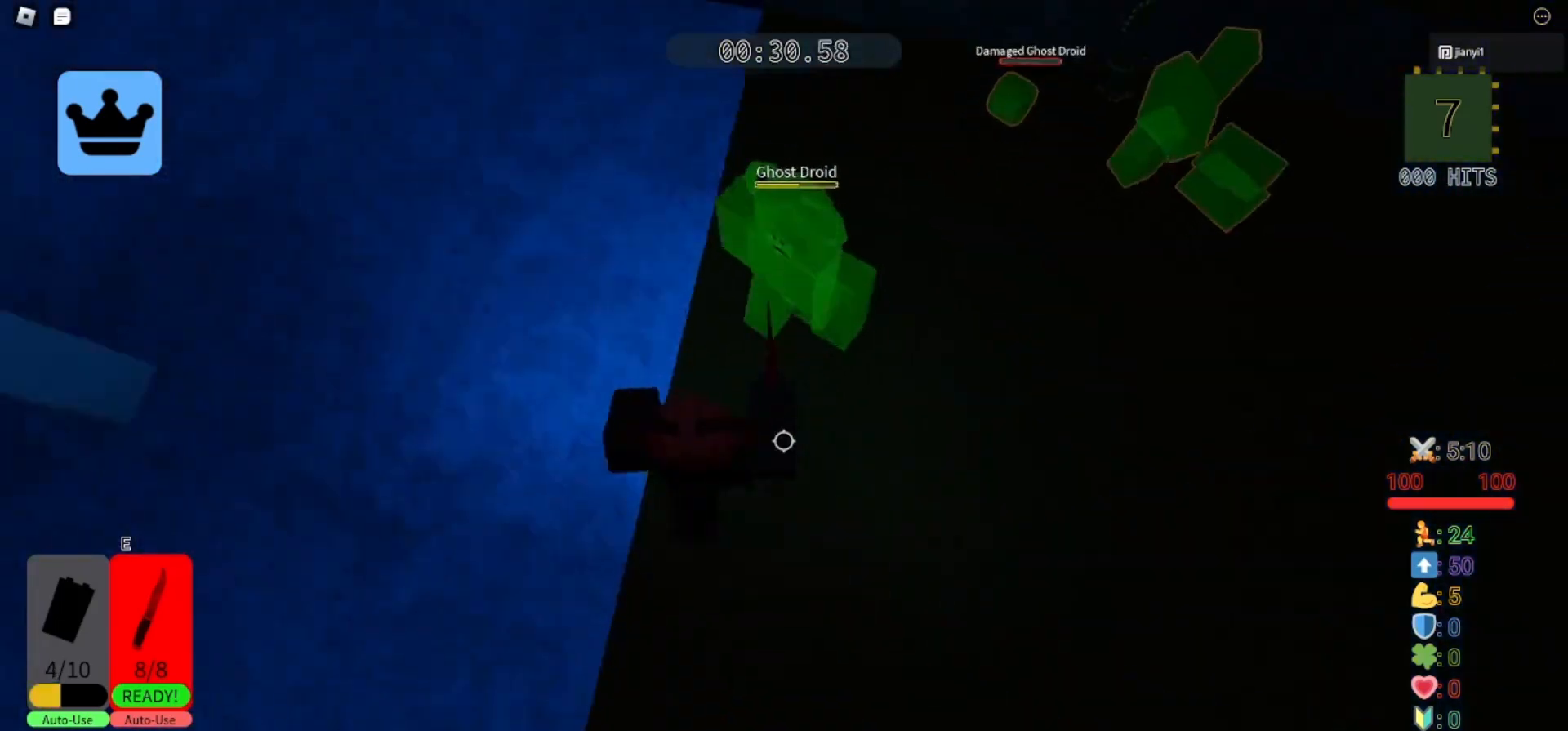
{"keys": ["s"], "mouse": ["left"], "events": [[67, "mouse_left", "down"], [133, "mouse_left", "up"], [167, "mouse_left", "down"], [233, "mouse_left", "up"], [333, "mouse_left", "down"], [367, "d", "down"], [400, "mouse_left", "up"], [467, "d", "up"], [467, "mouse_left", "down"]]}
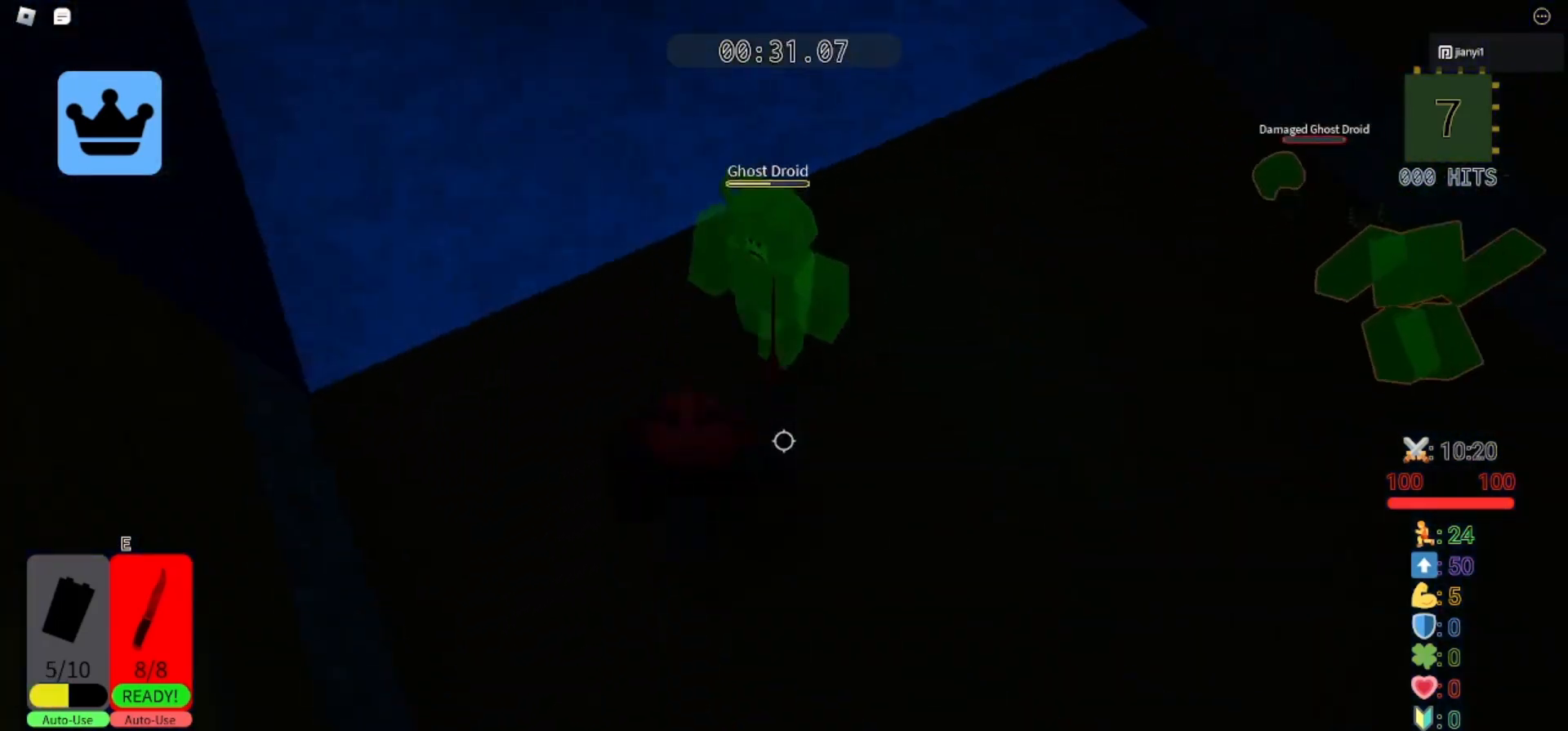
{"keys": ["s"], "mouse": ["left"], "events": [[33, "mouse_left", "up"], [100, "mouse_left", "down"], [133, "d", "down"], [167, "mouse_left", "up"], [233, "d", "up"], [233, "mouse_left", "down"], [300, "mouse_left", "up"], [367, "d", "down"], [367, "mouse_left", "down"], [433, "d", "up"], [433, "mouse_left", "up"], [500, "mouse_left", "down"]]}
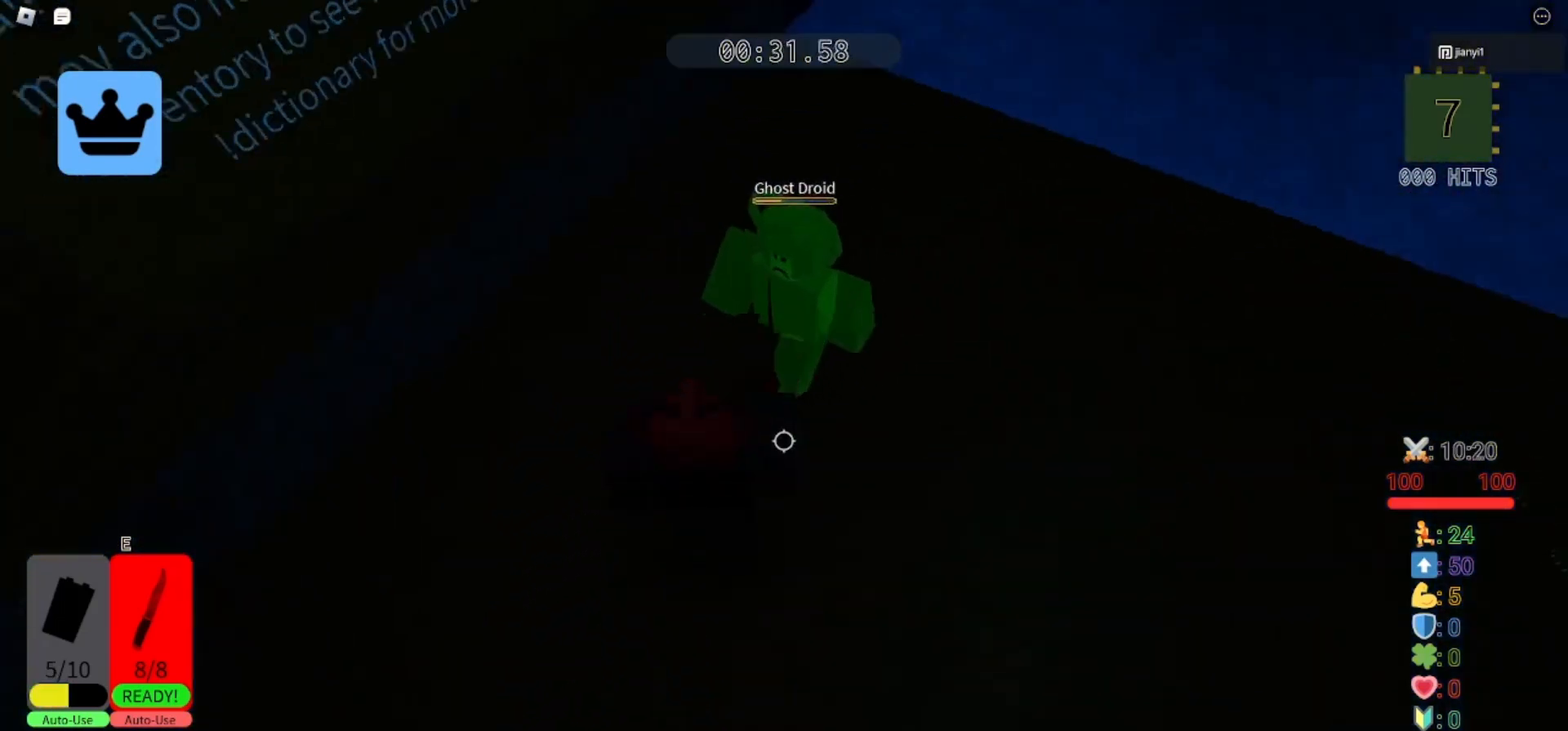
{"keys": ["s"], "mouse": [], "events": [[33, "d", "down"], [67, "mouse_left", "up"], [100, "d", "up"], [133, "mouse_left", "down"], [200, "d", "down"], [233, "mouse_left", "up"], [267, "mouse_left", "down"], [300, "d", "up"], [367, "mouse_left", "up"], [400, "d", "down"], [400, "mouse_left", "down"], [467, "d", "up"], [500, "mouse_left", "up"]]}
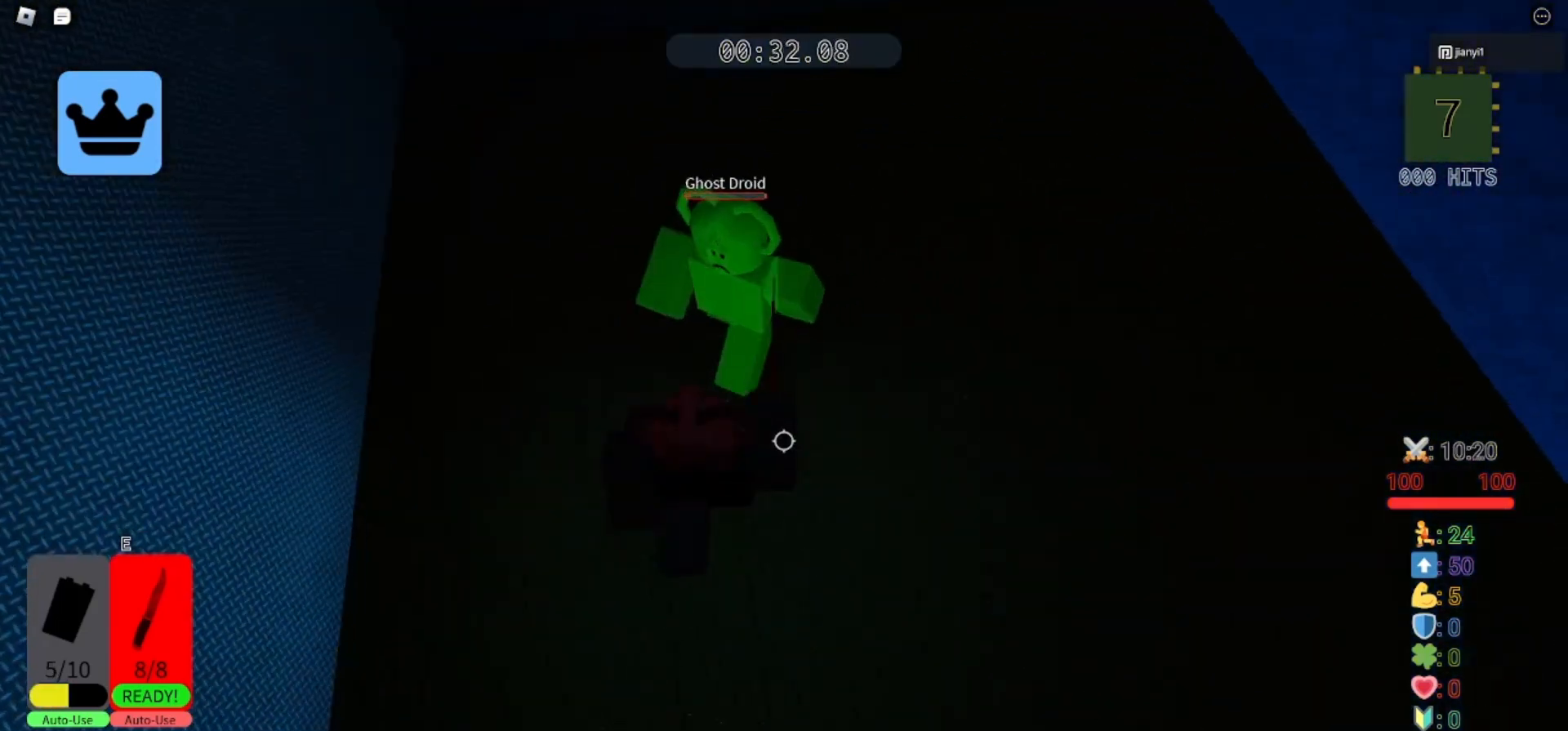
{"keys": ["d", "s"], "mouse": ["left"], "events": [[67, "mouse_left", "down"], [133, "d", "down"], [167, "d", "up"], [167, "mouse_left", "up"], [200, "mouse_left", "down"], [300, "mouse_left", "up"], [333, "d", "down"], [333, "mouse_left", "down"], [367, "d", "up"], [433, "mouse_left", "up"], [500, "d", "down"], [500, "mouse_left", "down"]]}
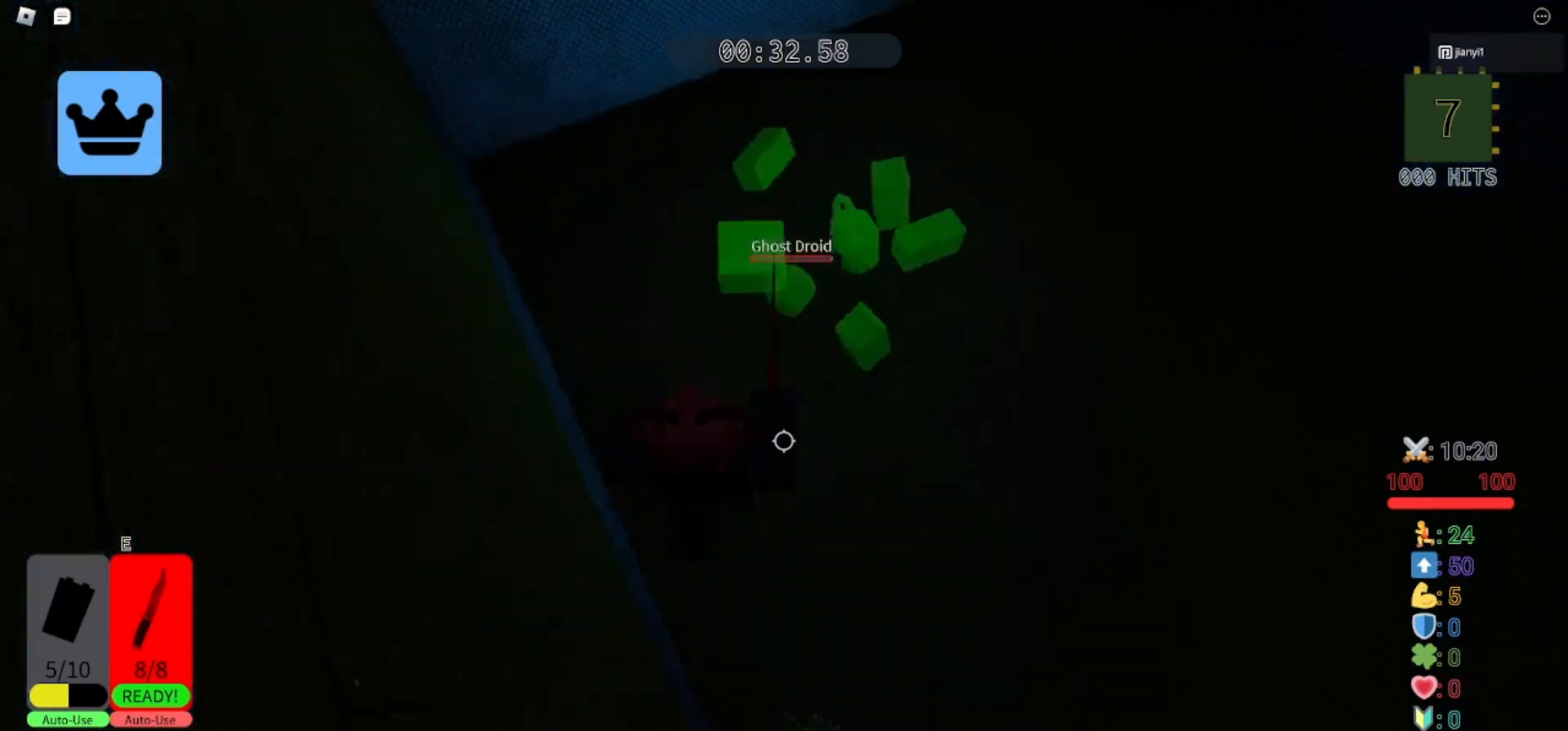
{"keys": ["d", "w"], "mouse": [], "events": [[67, "d", "up"], [67, "mouse_left", "up"], [300, "a", "down"], [400, "d", "down"], [400, "s", "up"], [433, "a", "up"], [500, "w", "down"]]}
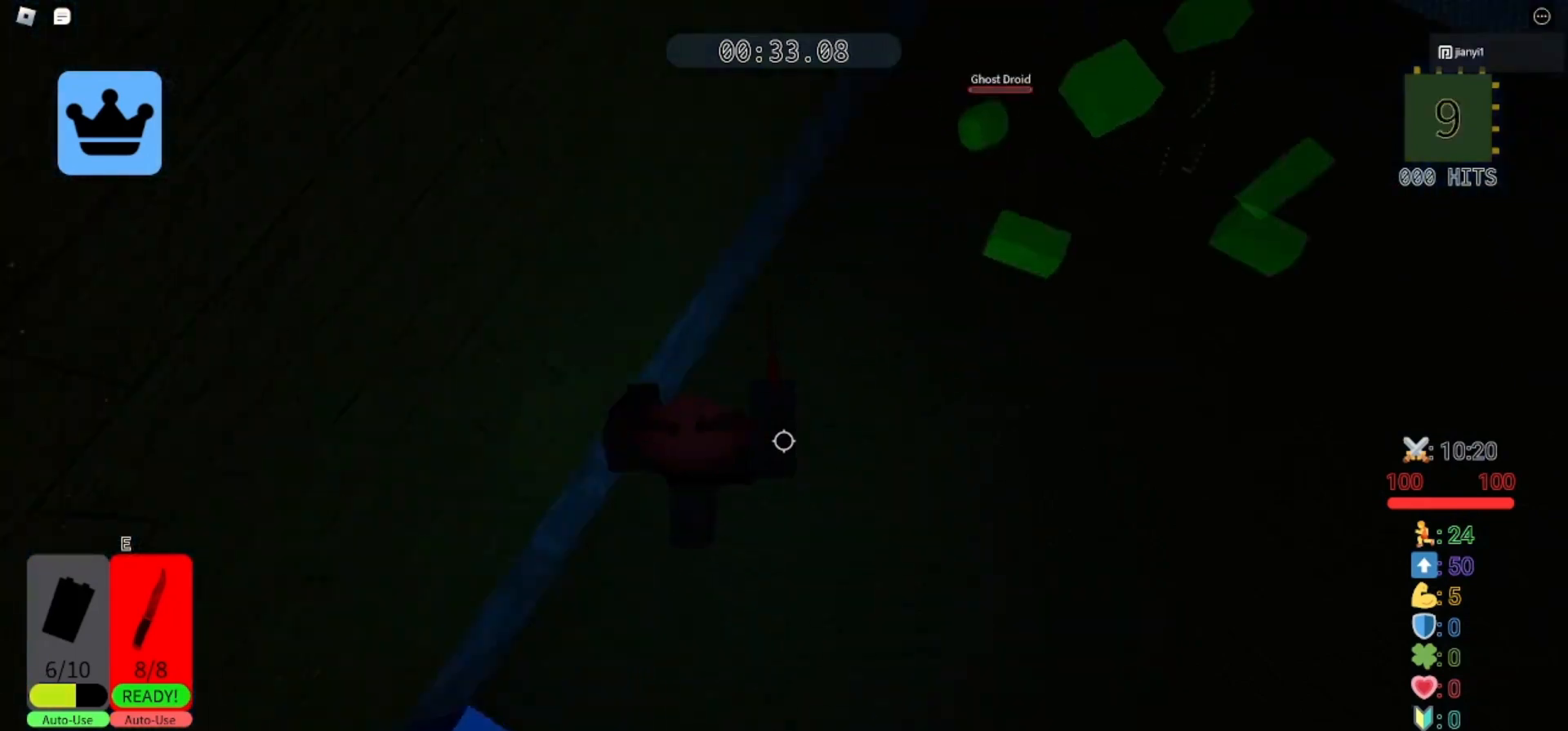
{"keys": ["d", "s"], "mouse": [], "events": [[333, "w", "up"], [433, "s", "down"]]}
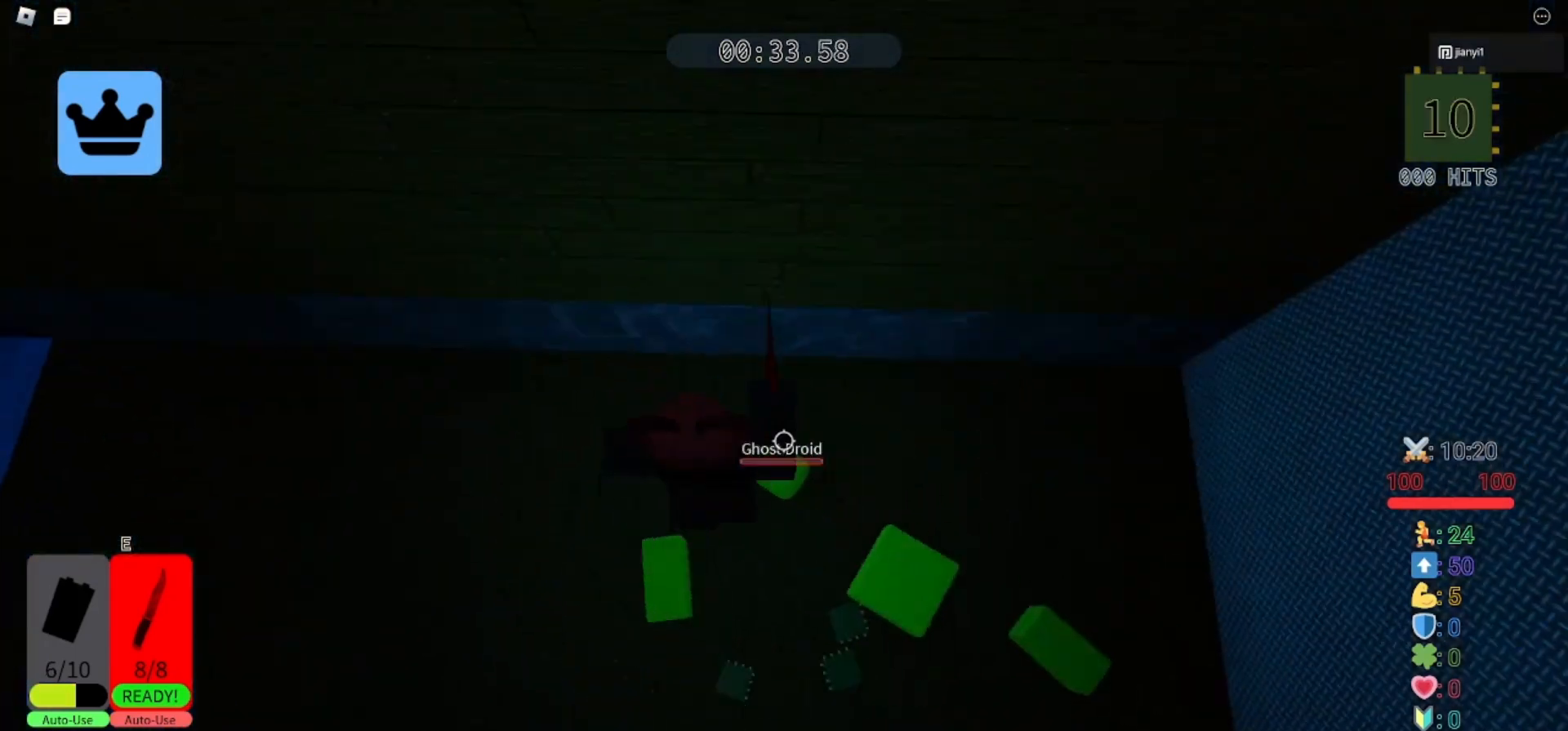
{"keys": ["a", "d", "w"], "mouse": [], "events": [[133, "d", "up"], [167, "a", "down"], [333, "d", "down"], [333, "s", "up"], [333, "w", "down"], [367, "a", "up"], [500, "a", "down"]]}